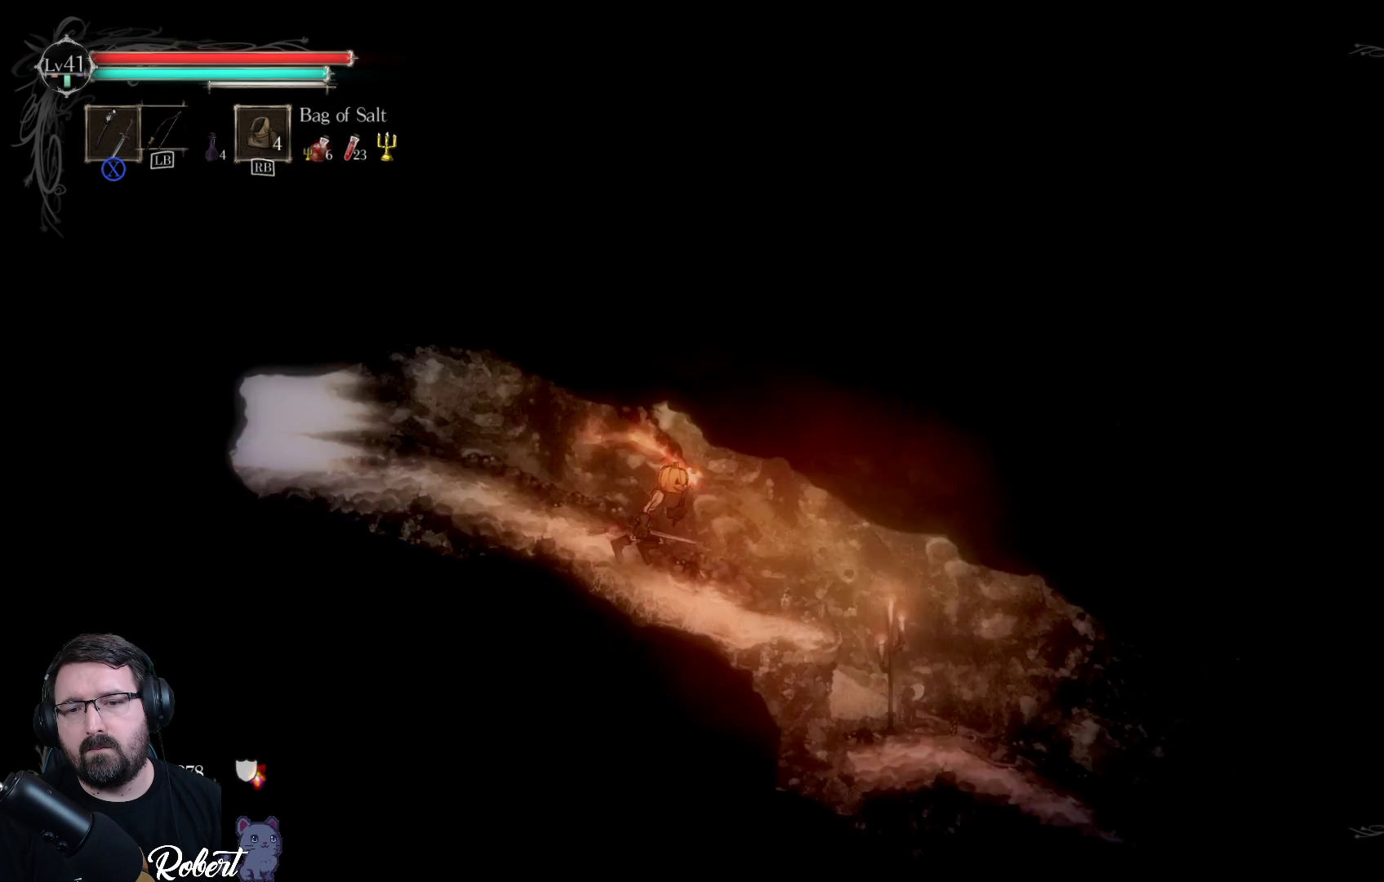
Gameplay with a controller (Xbox layout); each line is a JSON object with the inputs held at the frame after it. "events" lists button and stick changes between this image and that frame as [ms after this image, input, new state], when the widget could be followed in between.
{"buttons": [], "left_stick": "center", "right_stick": "center", "events": [[400, "left_stick", "center"]]}
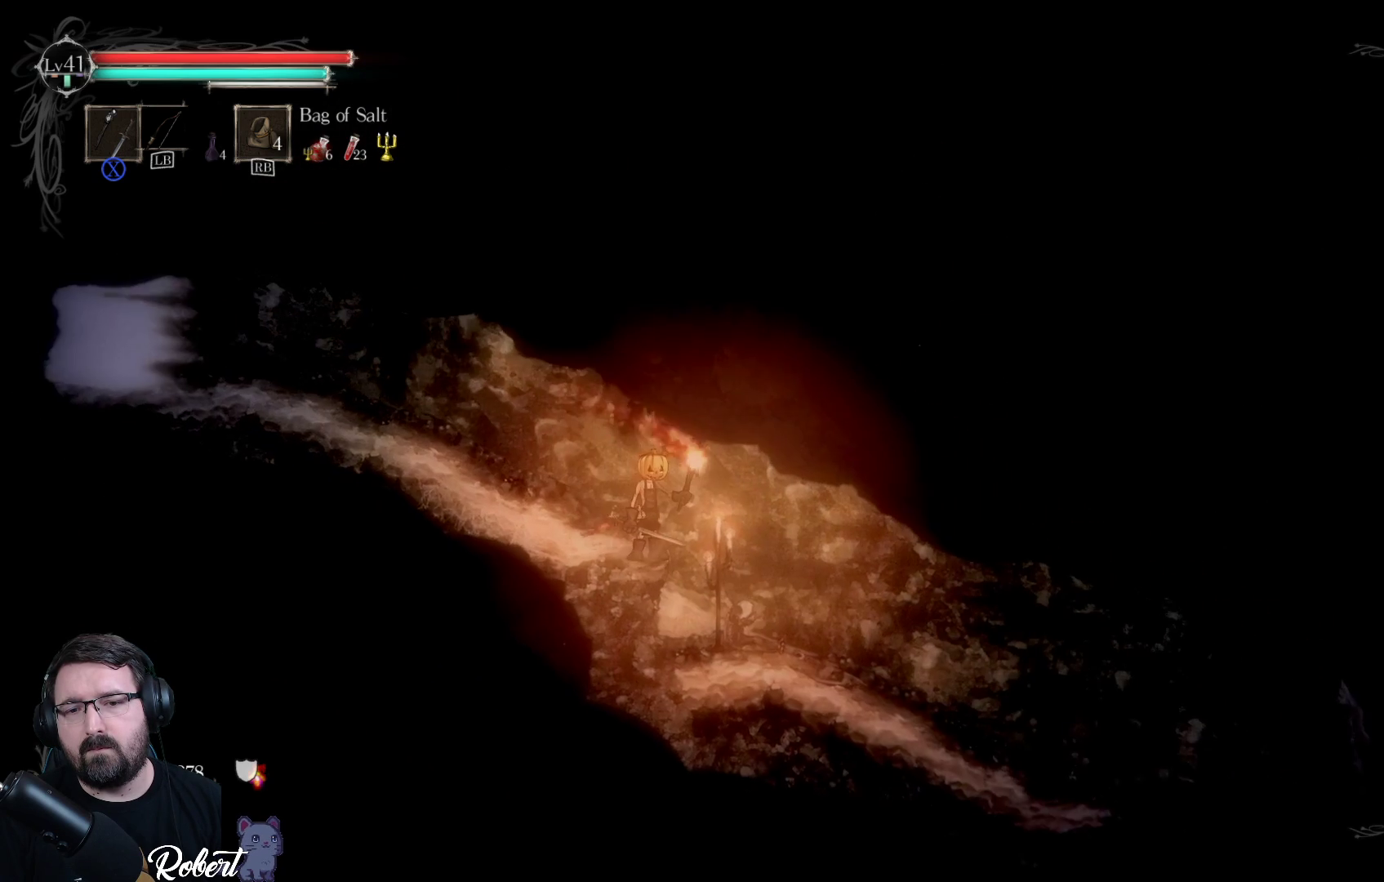
{"buttons": [], "left_stick": "right", "right_stick": "center", "events": [[333, "left_stick", "right"]]}
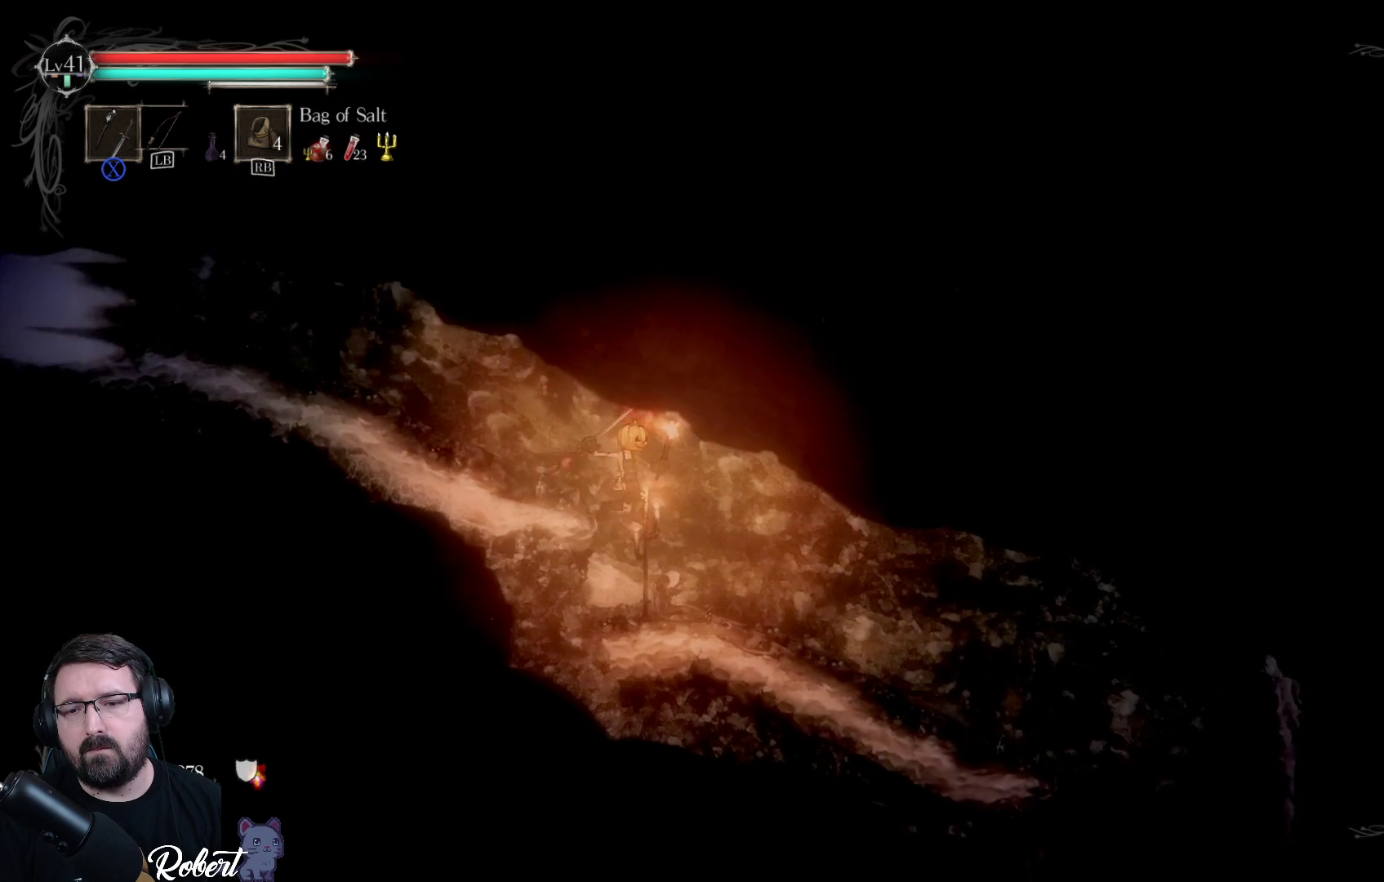
{"buttons": [], "left_stick": "right", "right_stick": "center", "events": []}
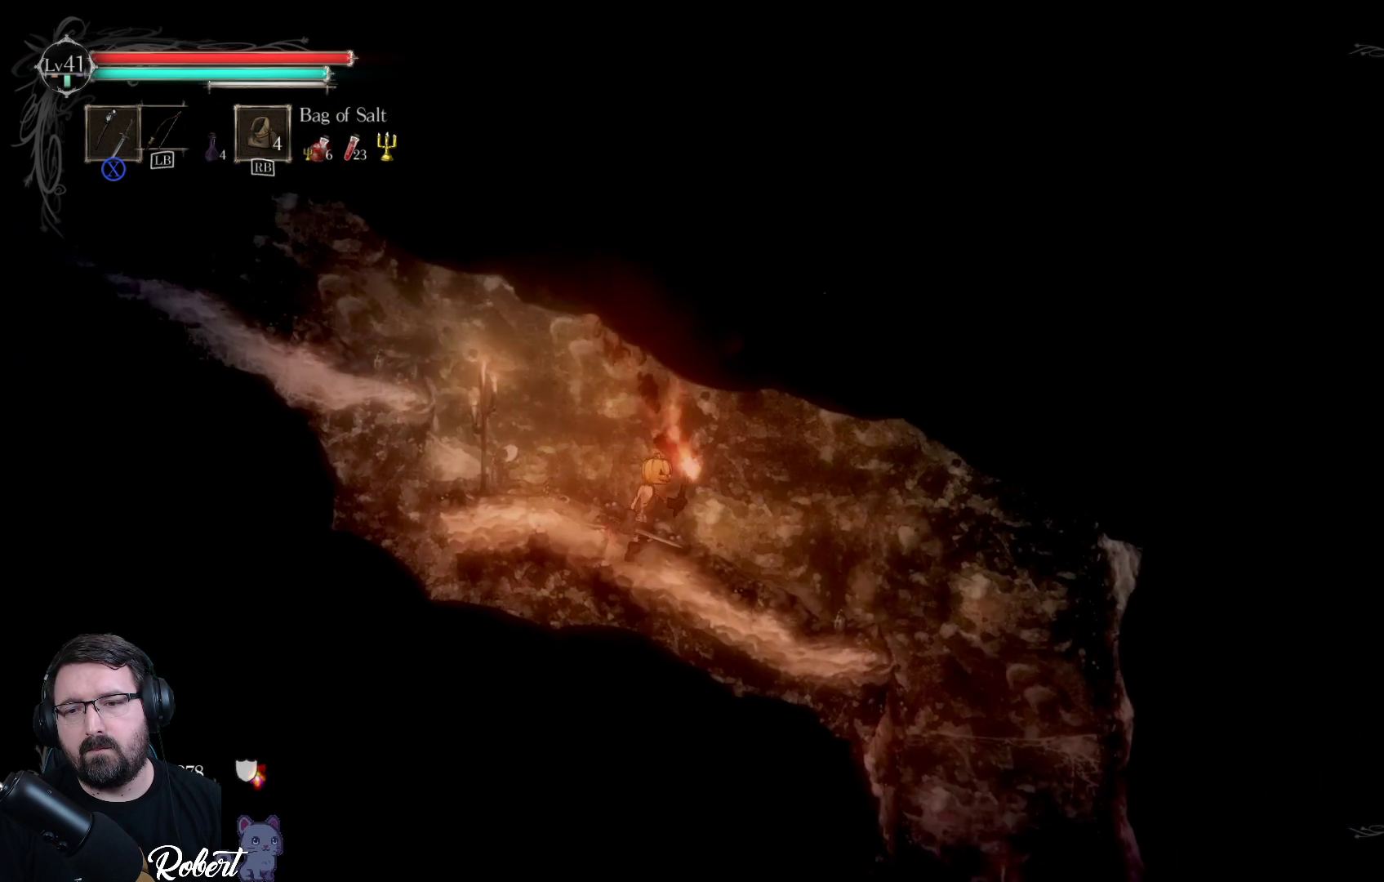
{"buttons": [], "left_stick": "center", "right_stick": "center", "events": [[333, "left_stick", "center"]]}
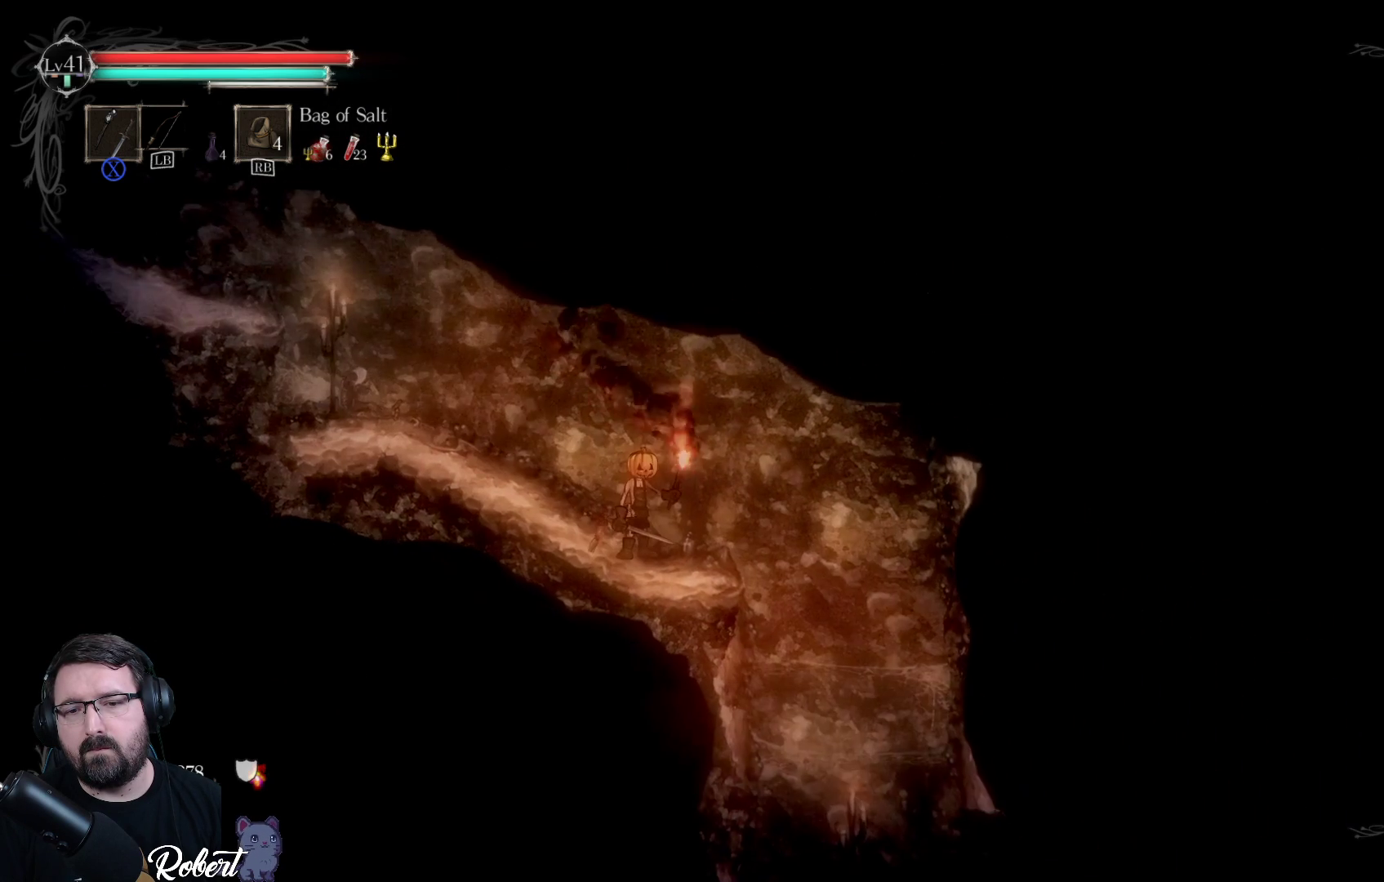
{"buttons": [], "left_stick": "center", "right_stick": "down", "events": [[200, "left_stick", "right"], [400, "right_stick", "down"], [467, "left_stick", "center"]]}
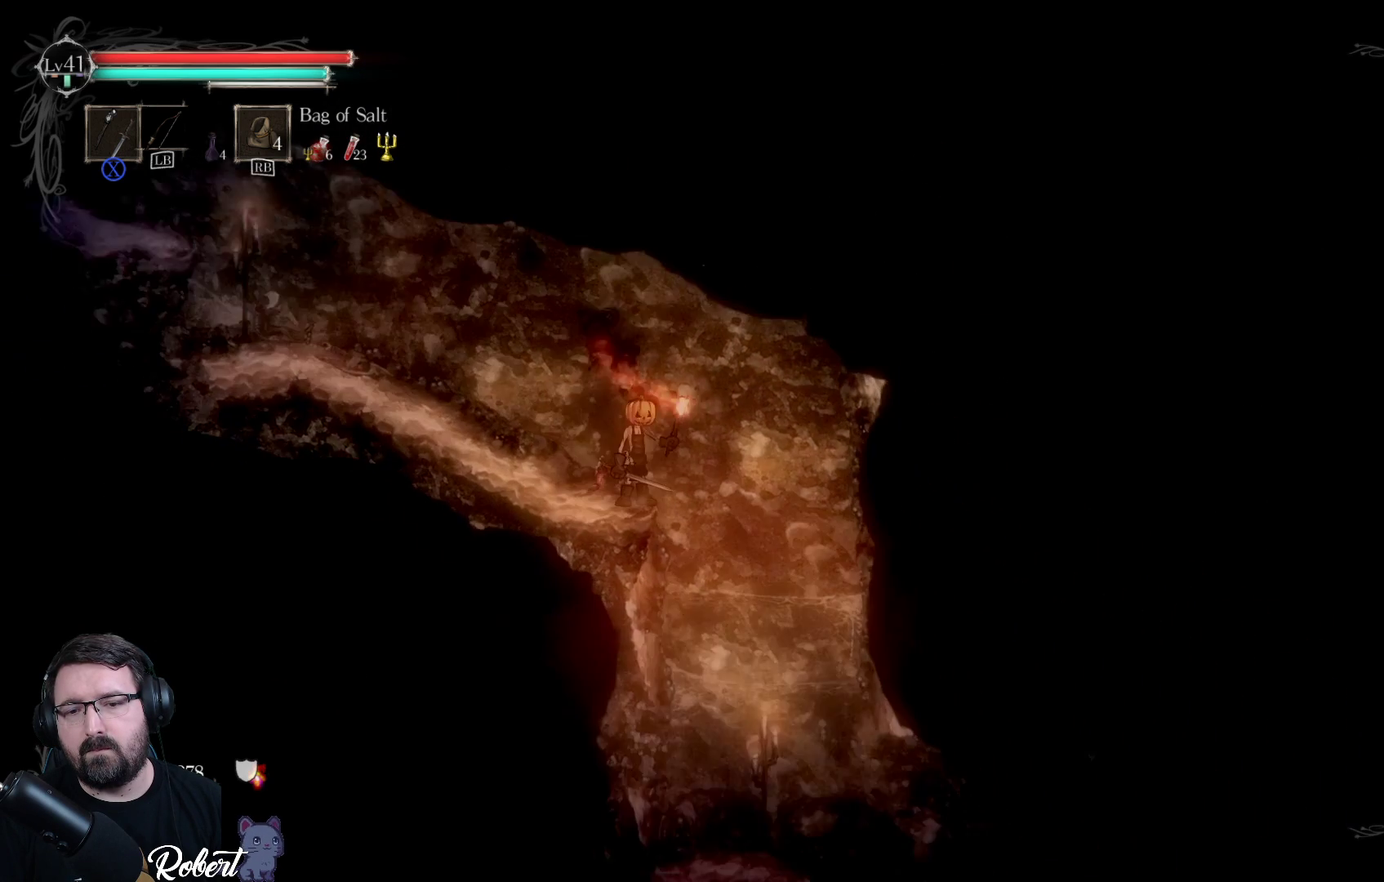
{"buttons": [], "left_stick": "center", "right_stick": "down", "events": []}
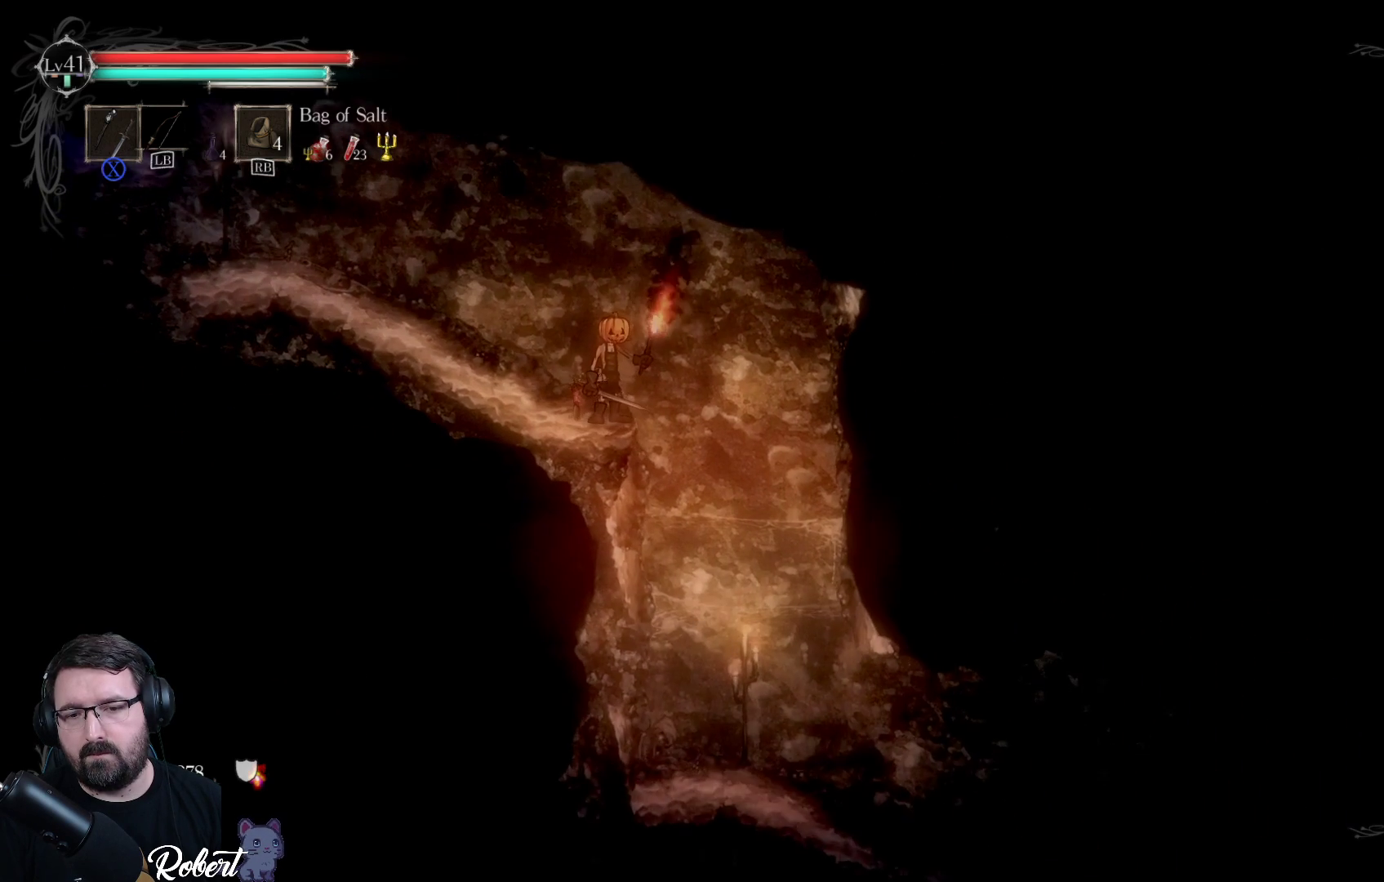
{"buttons": [], "left_stick": "center", "right_stick": "center", "events": [[167, "left_stick", "right"], [200, "right_stick", "center"], [267, "left_stick", "down-right"], [467, "left_stick", "center"]]}
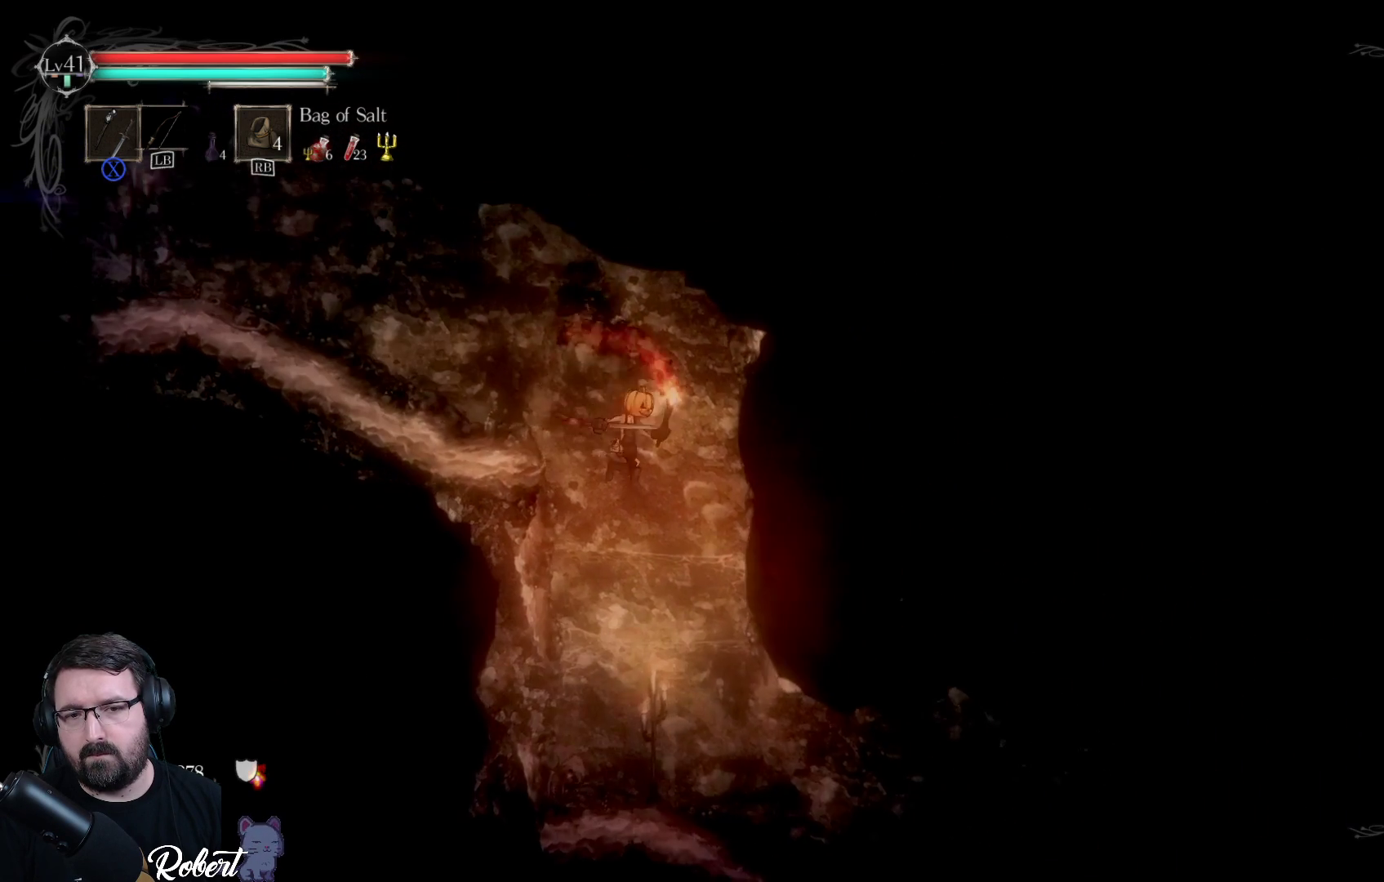
{"buttons": [], "left_stick": "center", "right_stick": "center", "events": []}
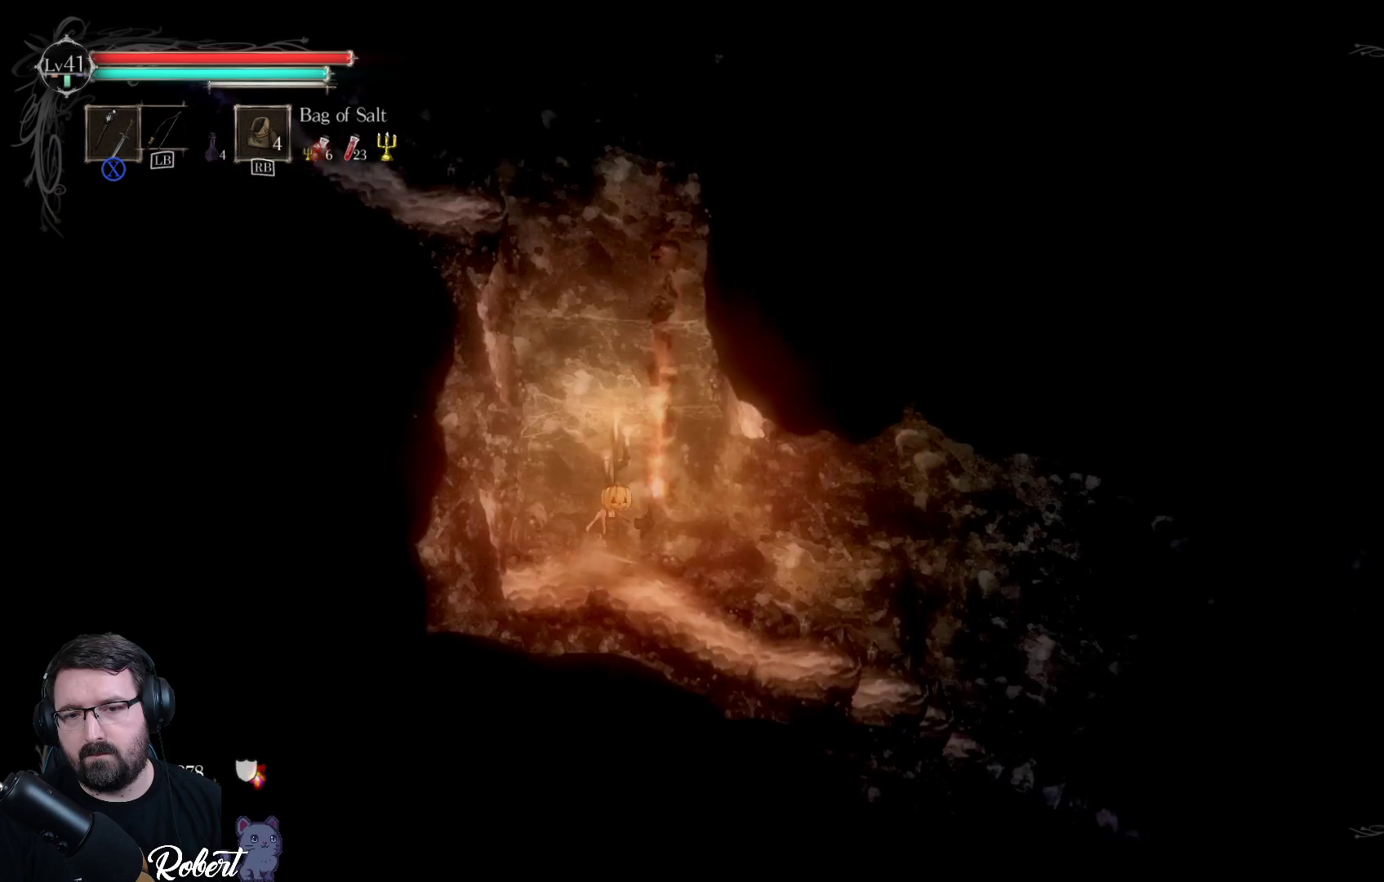
{"buttons": [], "left_stick": "right", "right_stick": "center", "events": [[233, "left_stick", "right"]]}
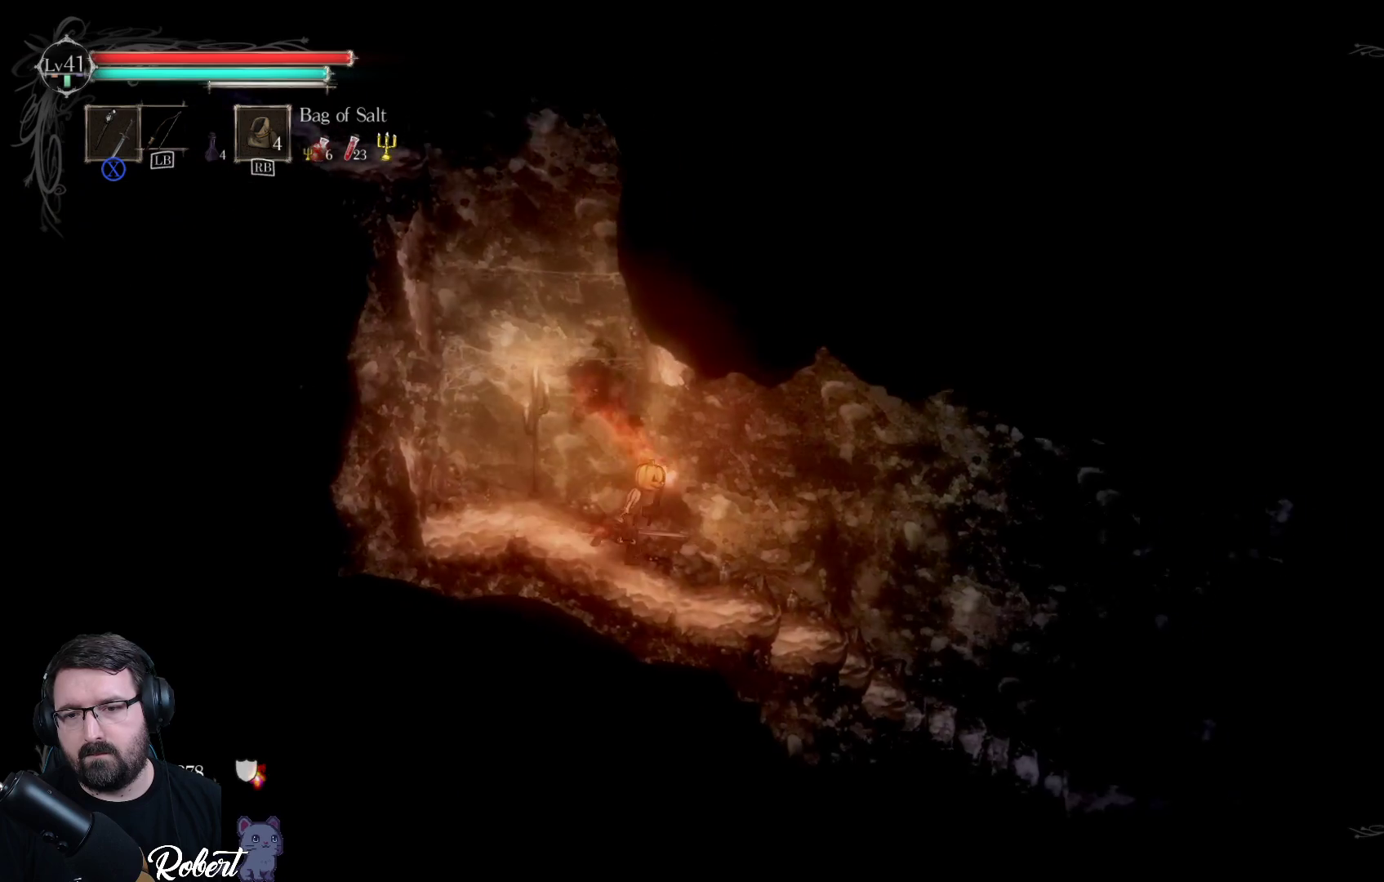
{"buttons": [], "left_stick": "right", "right_stick": "center", "events": []}
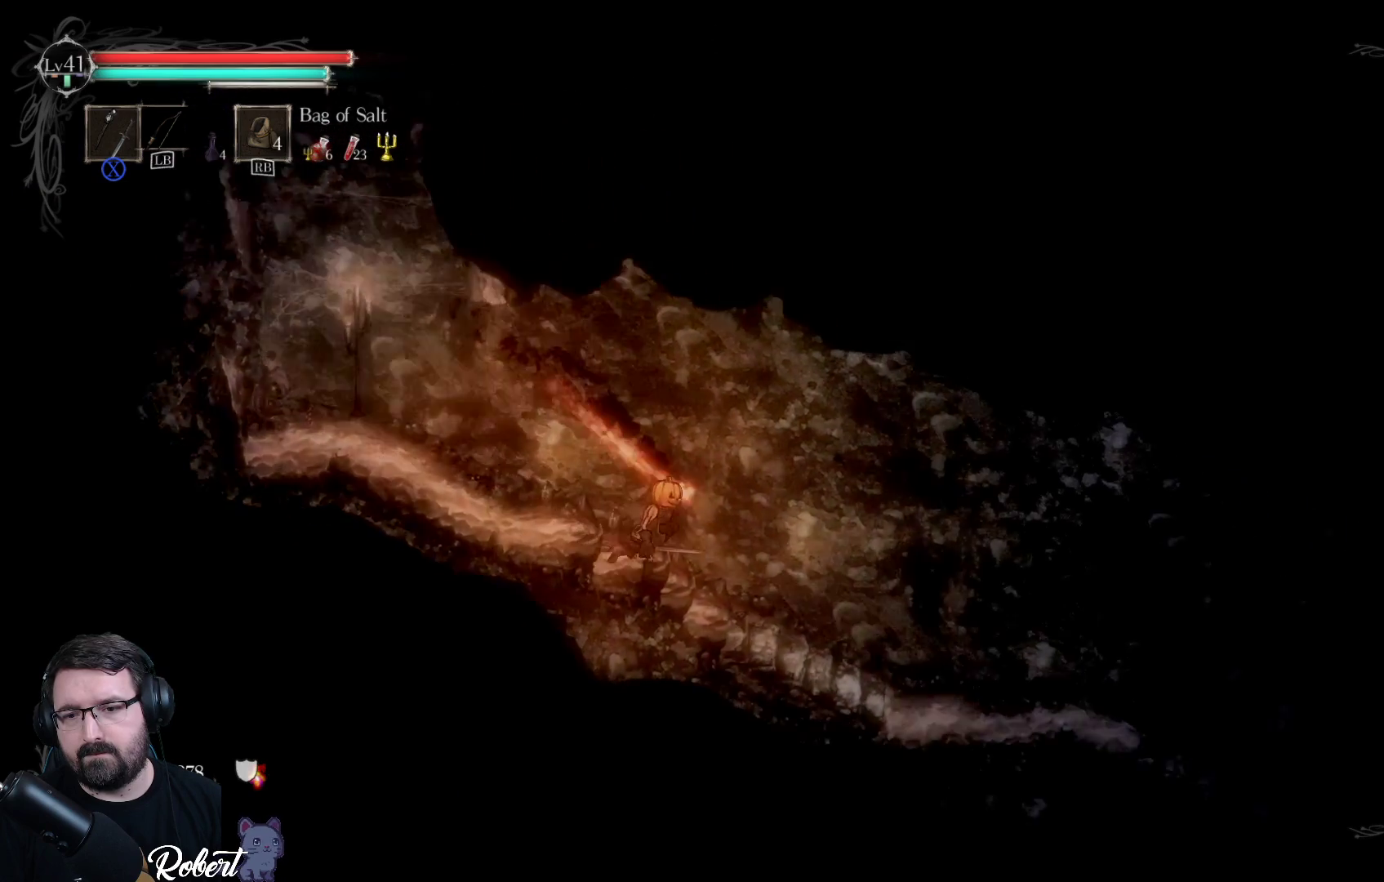
{"buttons": [], "left_stick": "right", "right_stick": "center", "events": []}
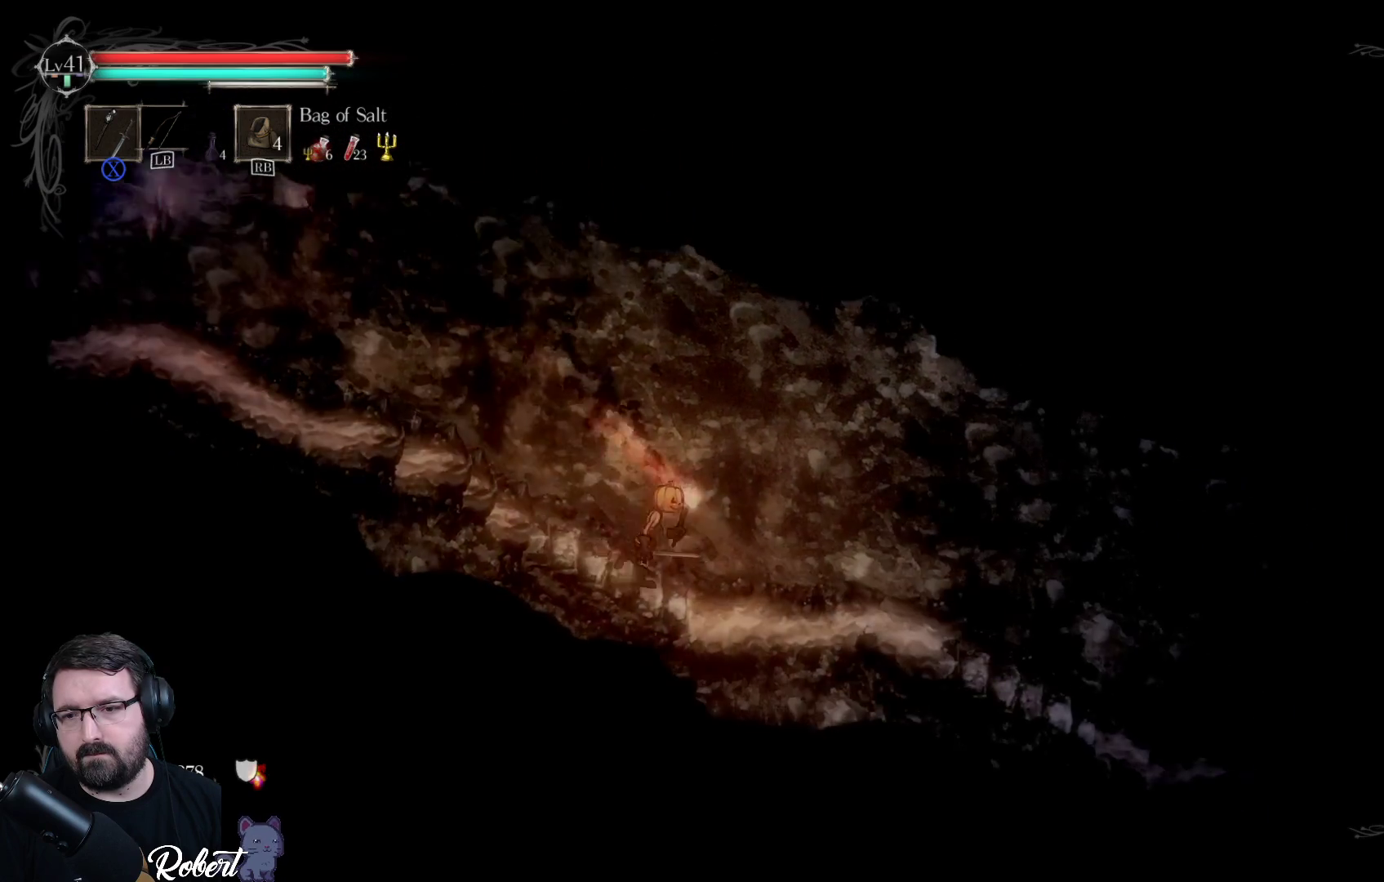
{"buttons": [], "left_stick": "right", "right_stick": "center", "events": []}
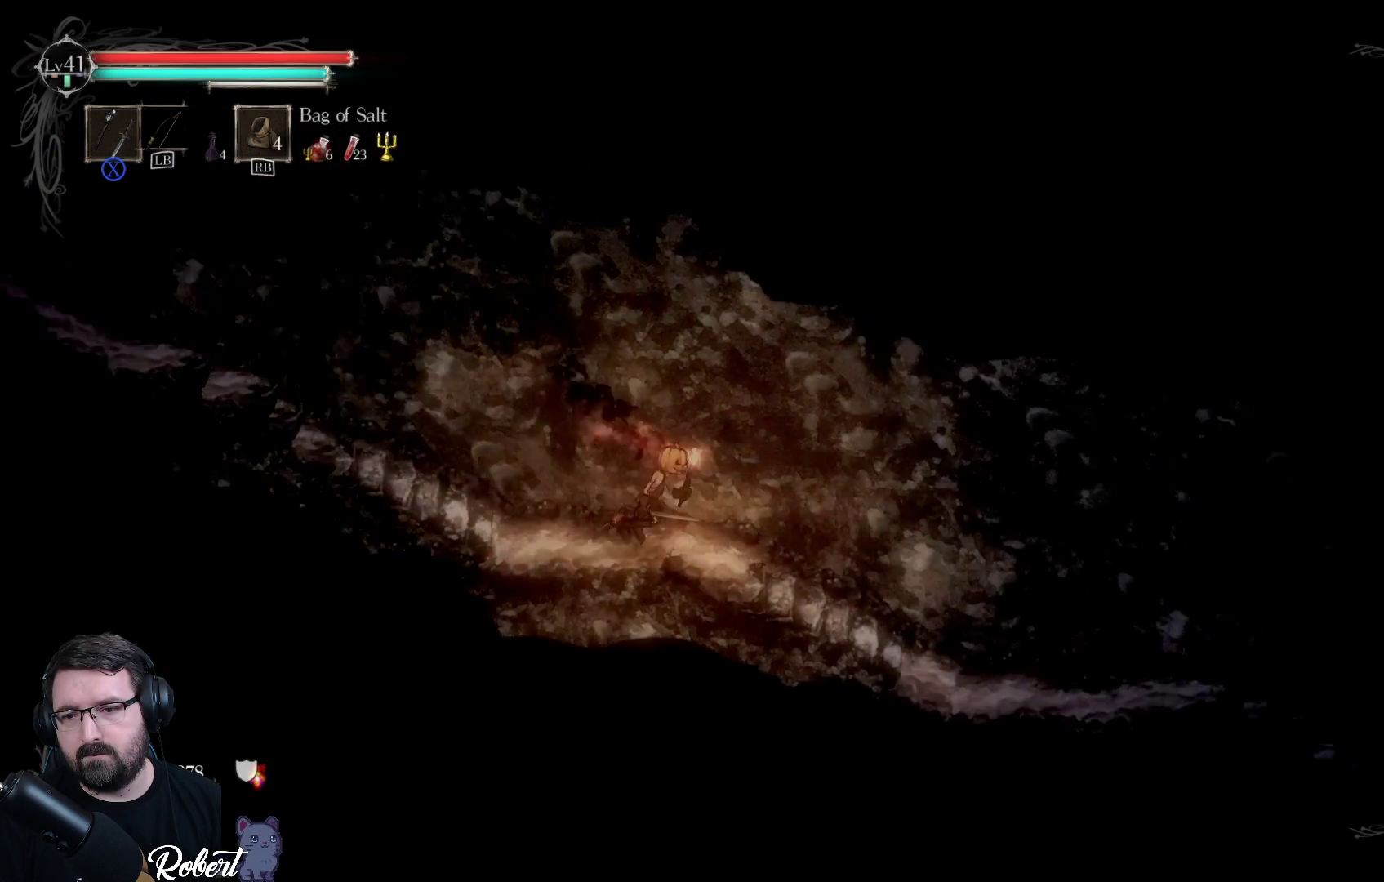
{"buttons": [], "left_stick": "right", "right_stick": "center", "events": []}
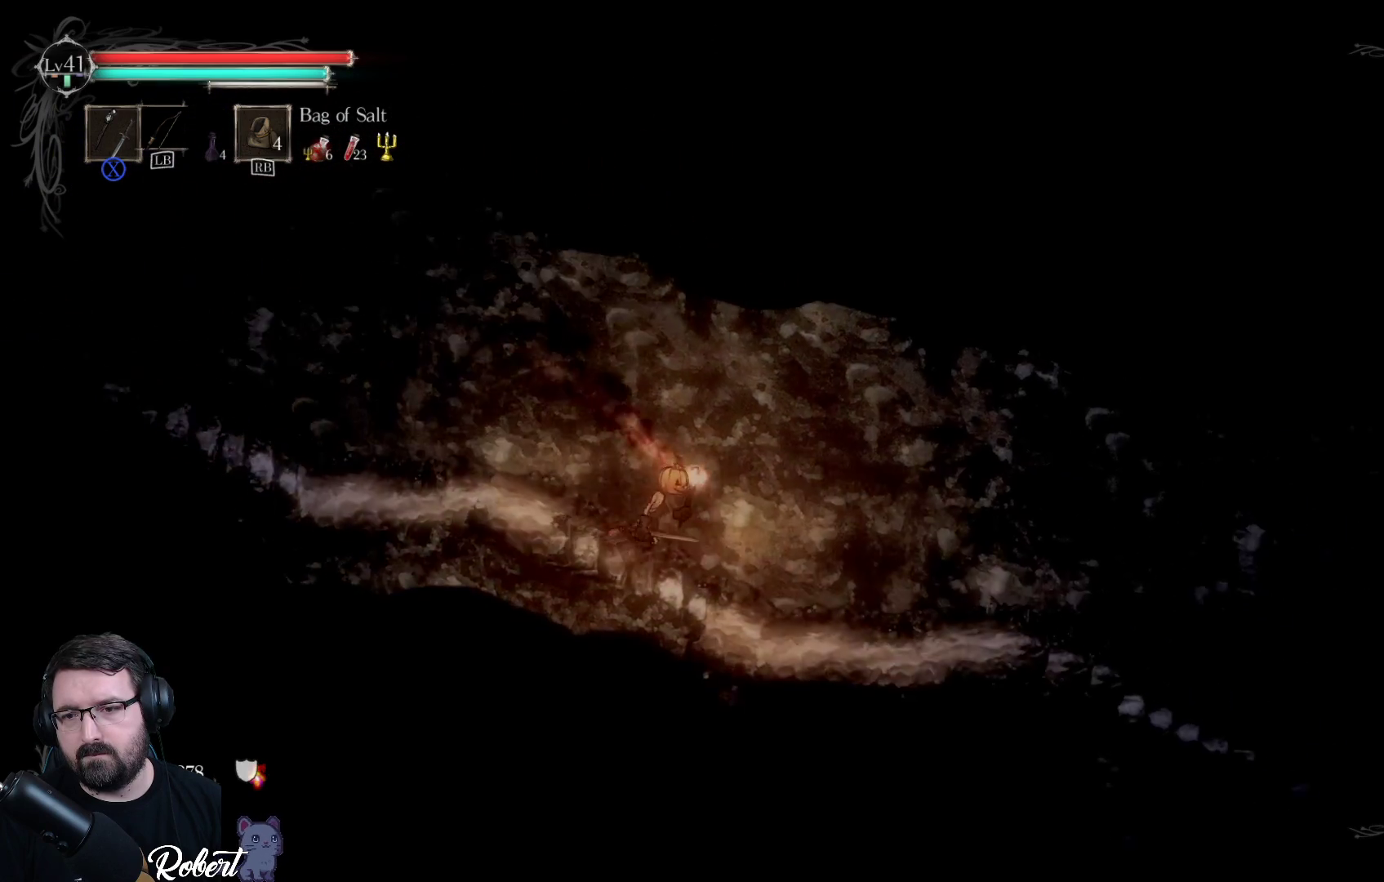
{"buttons": [], "left_stick": "right", "right_stick": "center", "events": []}
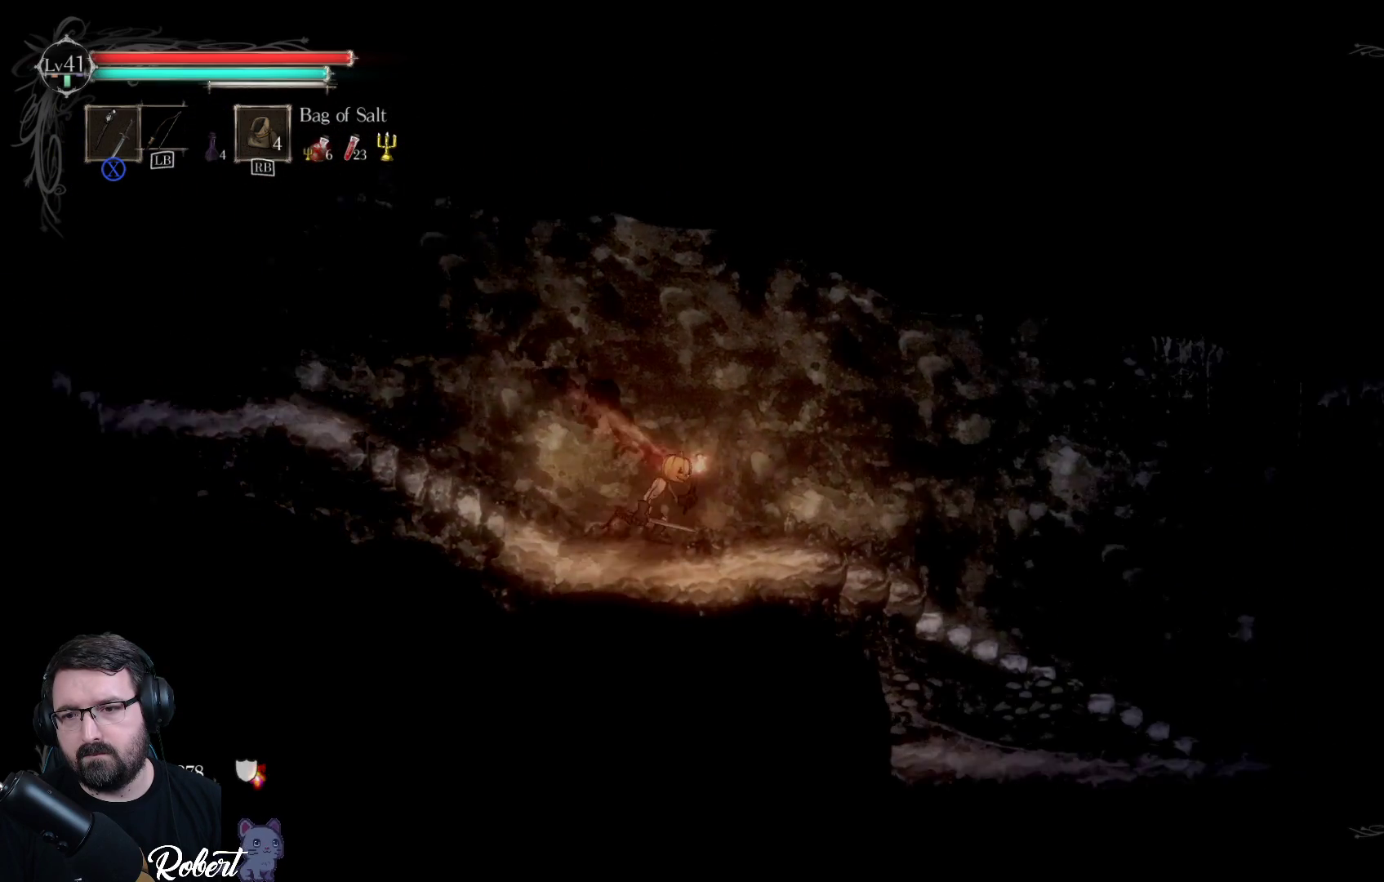
{"buttons": [], "left_stick": "right", "right_stick": "center", "events": []}
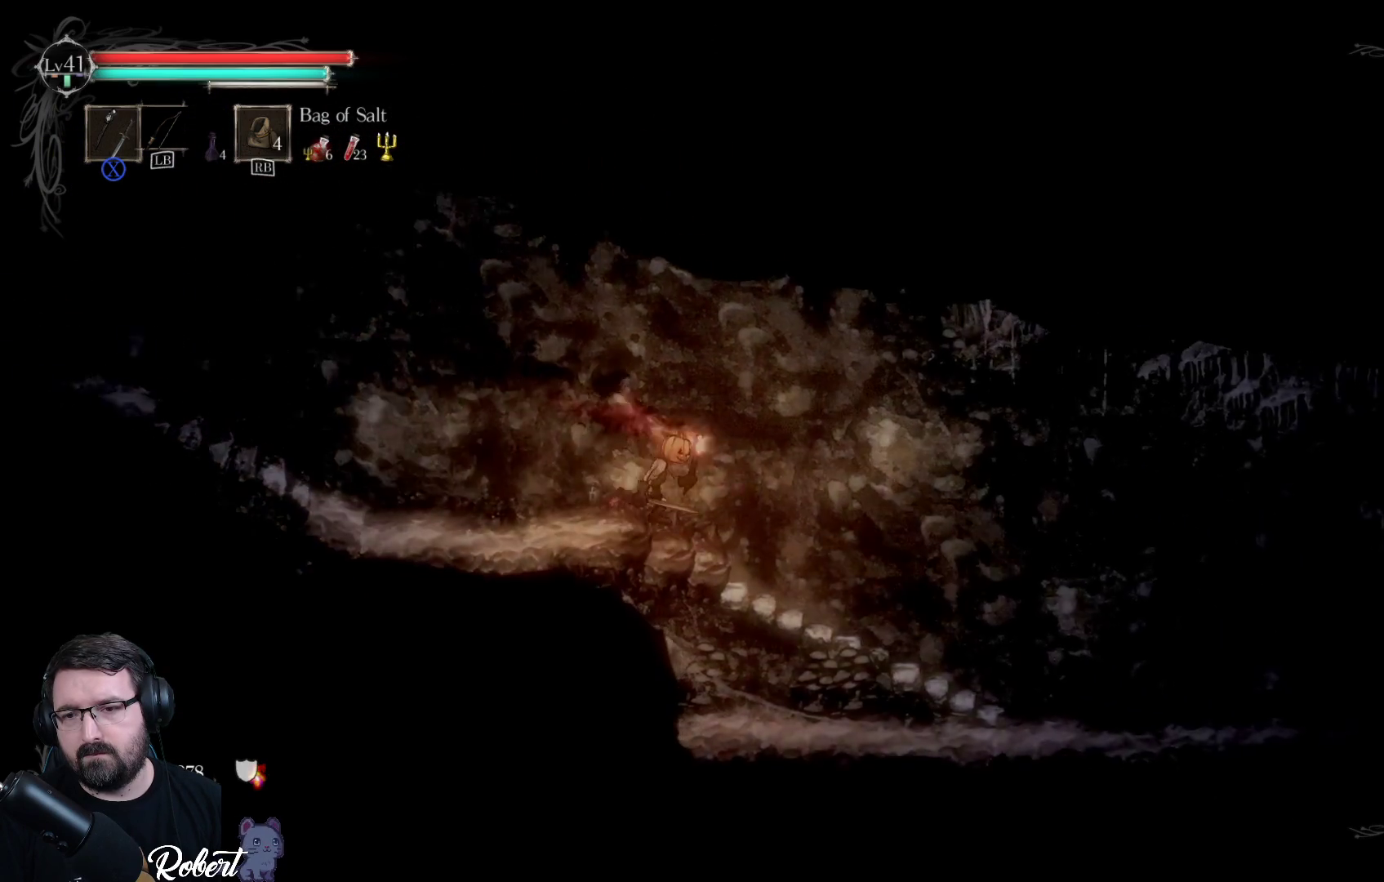
{"buttons": [], "left_stick": "right", "right_stick": "center", "events": []}
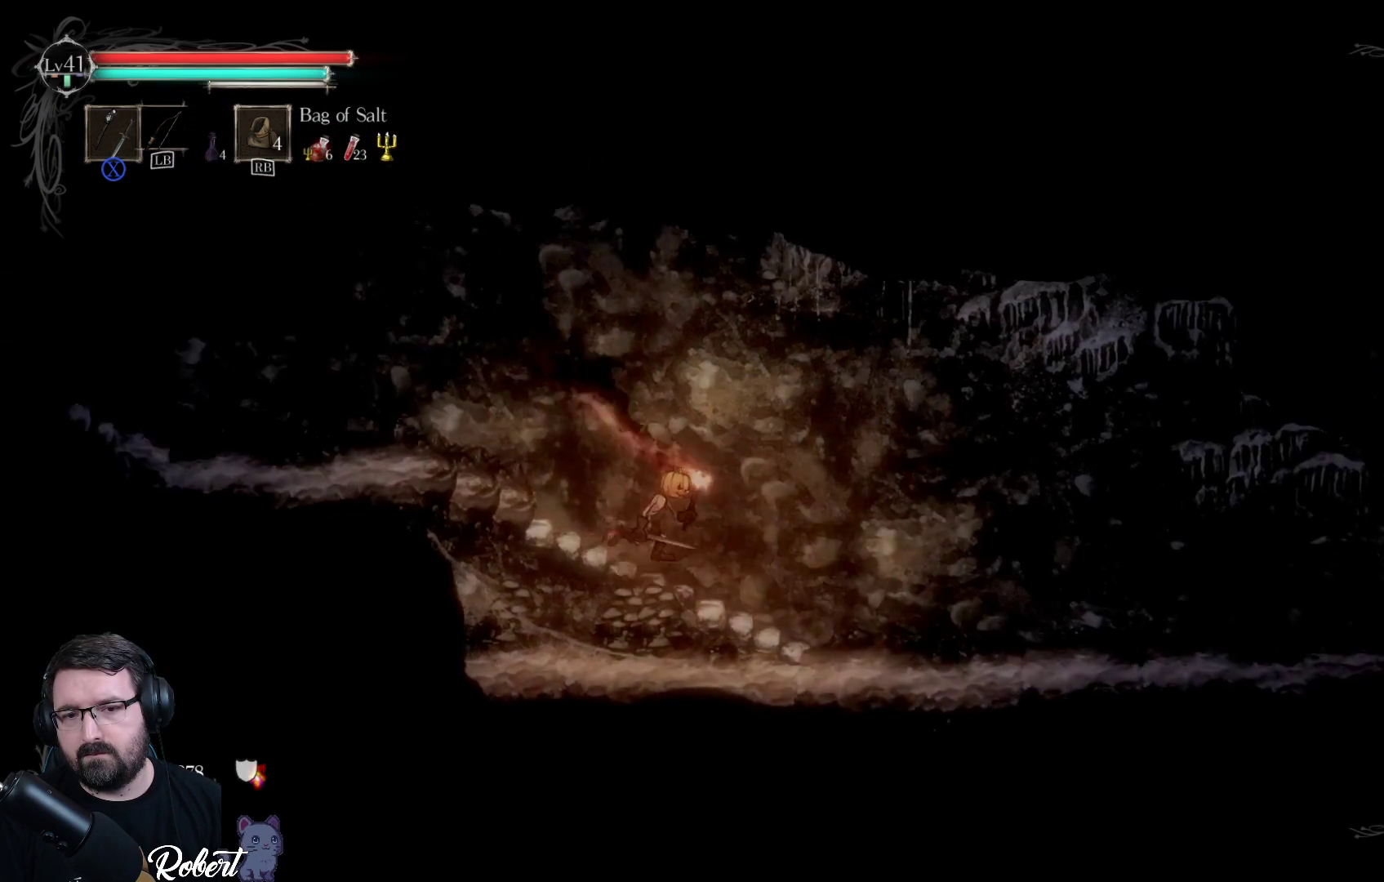
{"buttons": [], "left_stick": "right", "right_stick": "center", "events": []}
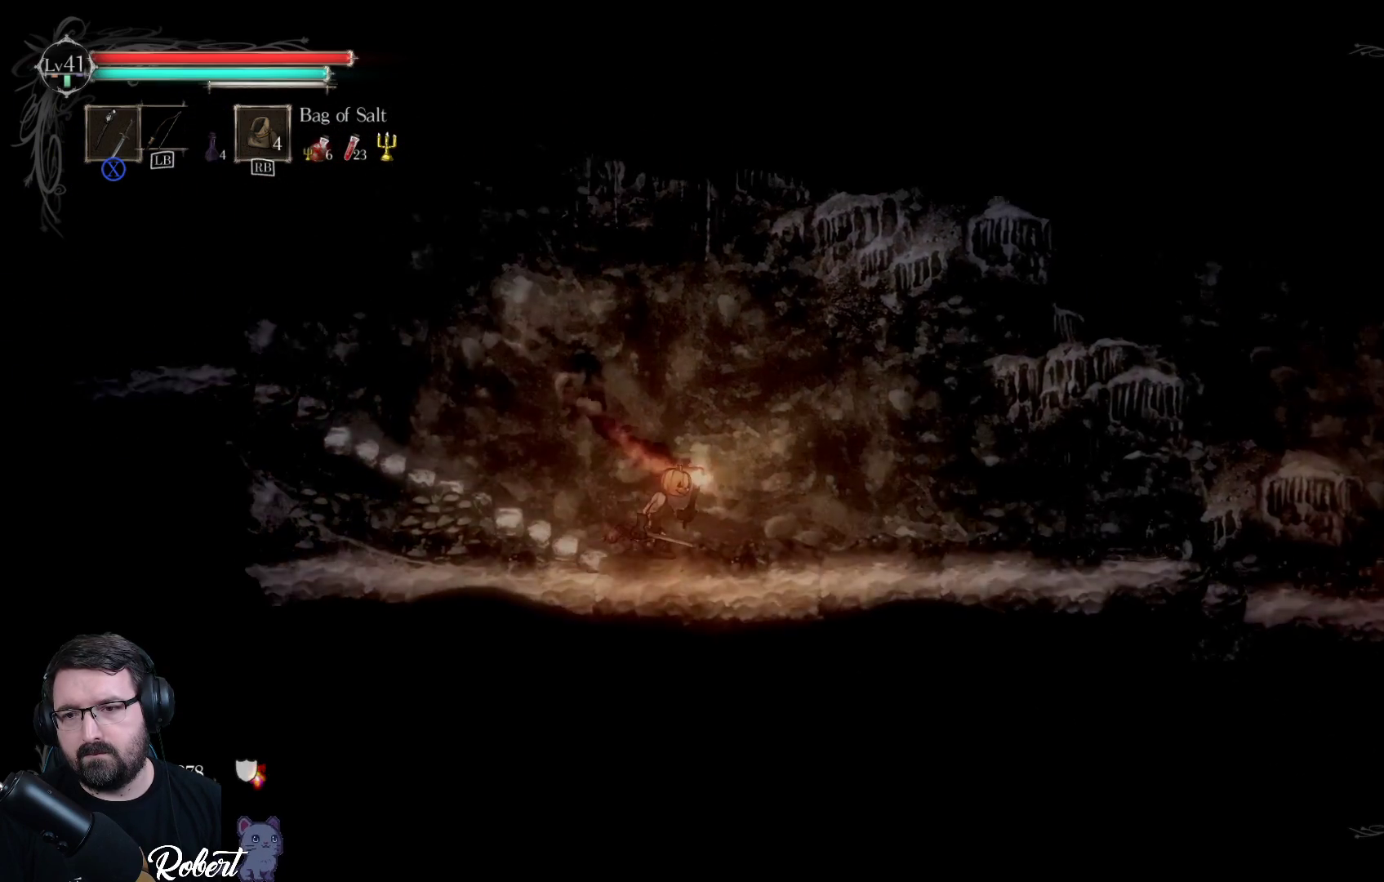
{"buttons": [], "left_stick": "right", "right_stick": "center", "events": []}
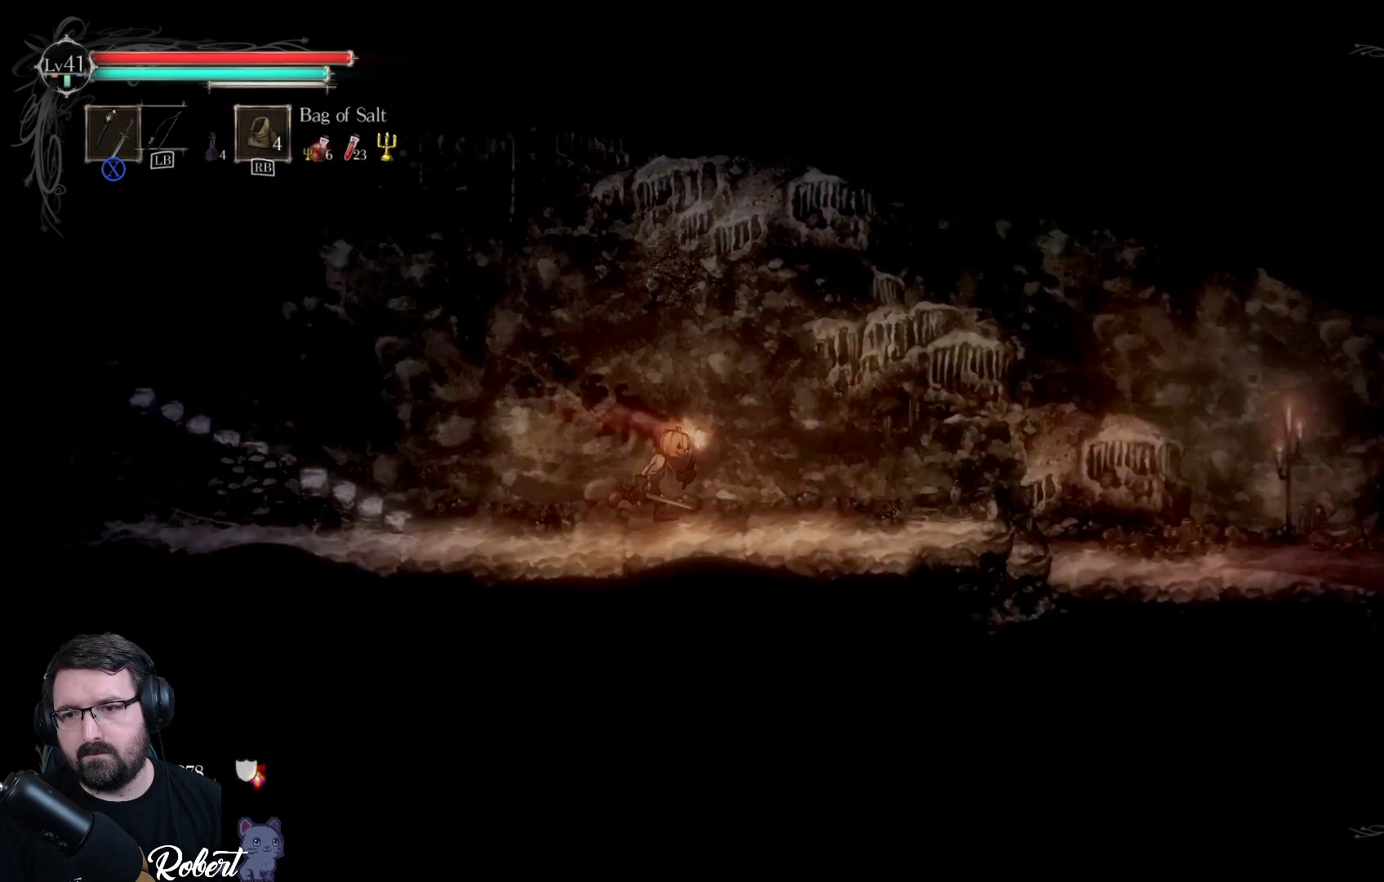
{"buttons": [], "left_stick": "right", "right_stick": "center", "events": []}
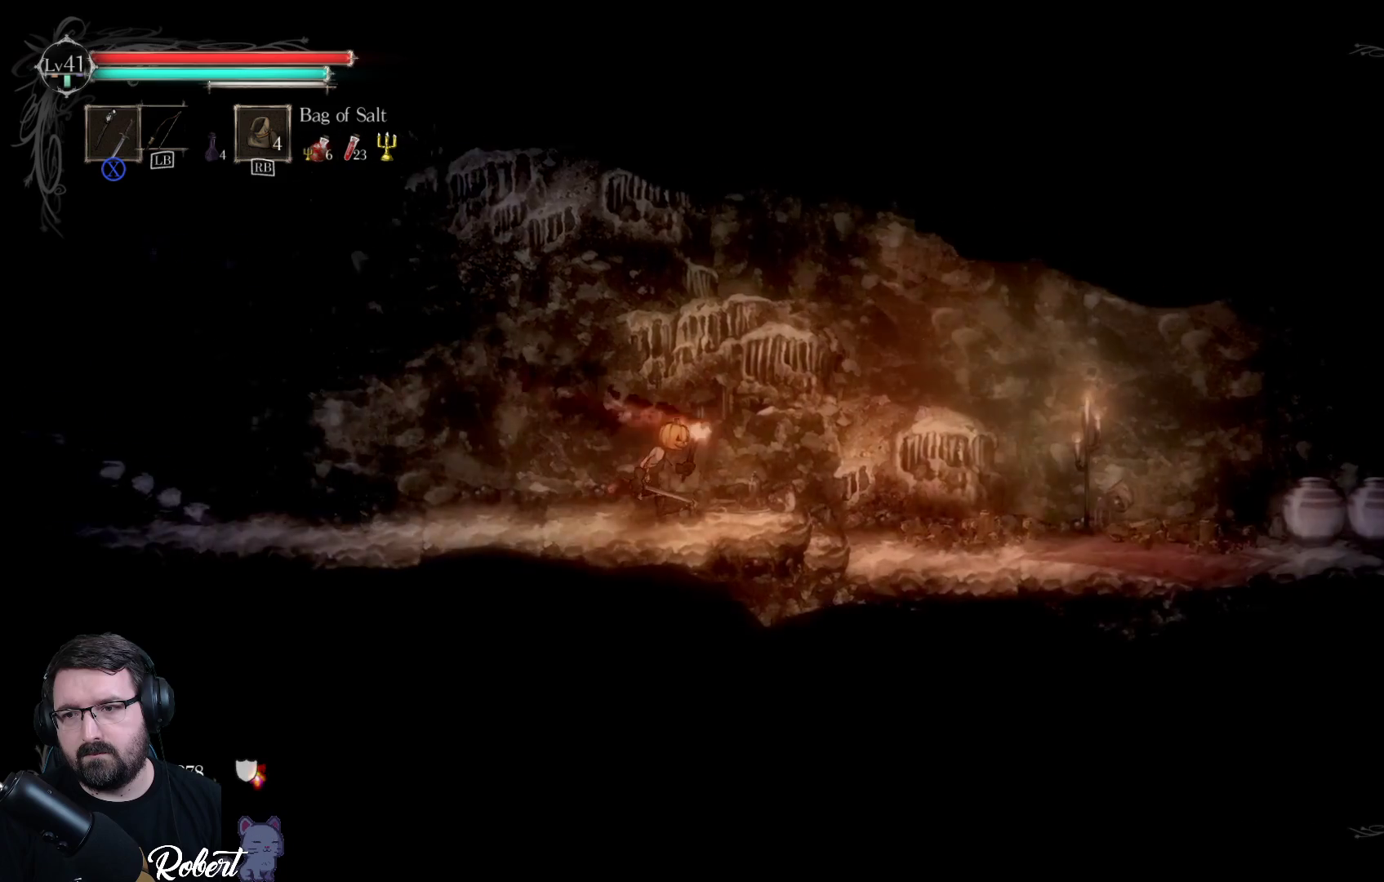
{"buttons": [], "left_stick": "right", "right_stick": "center", "events": []}
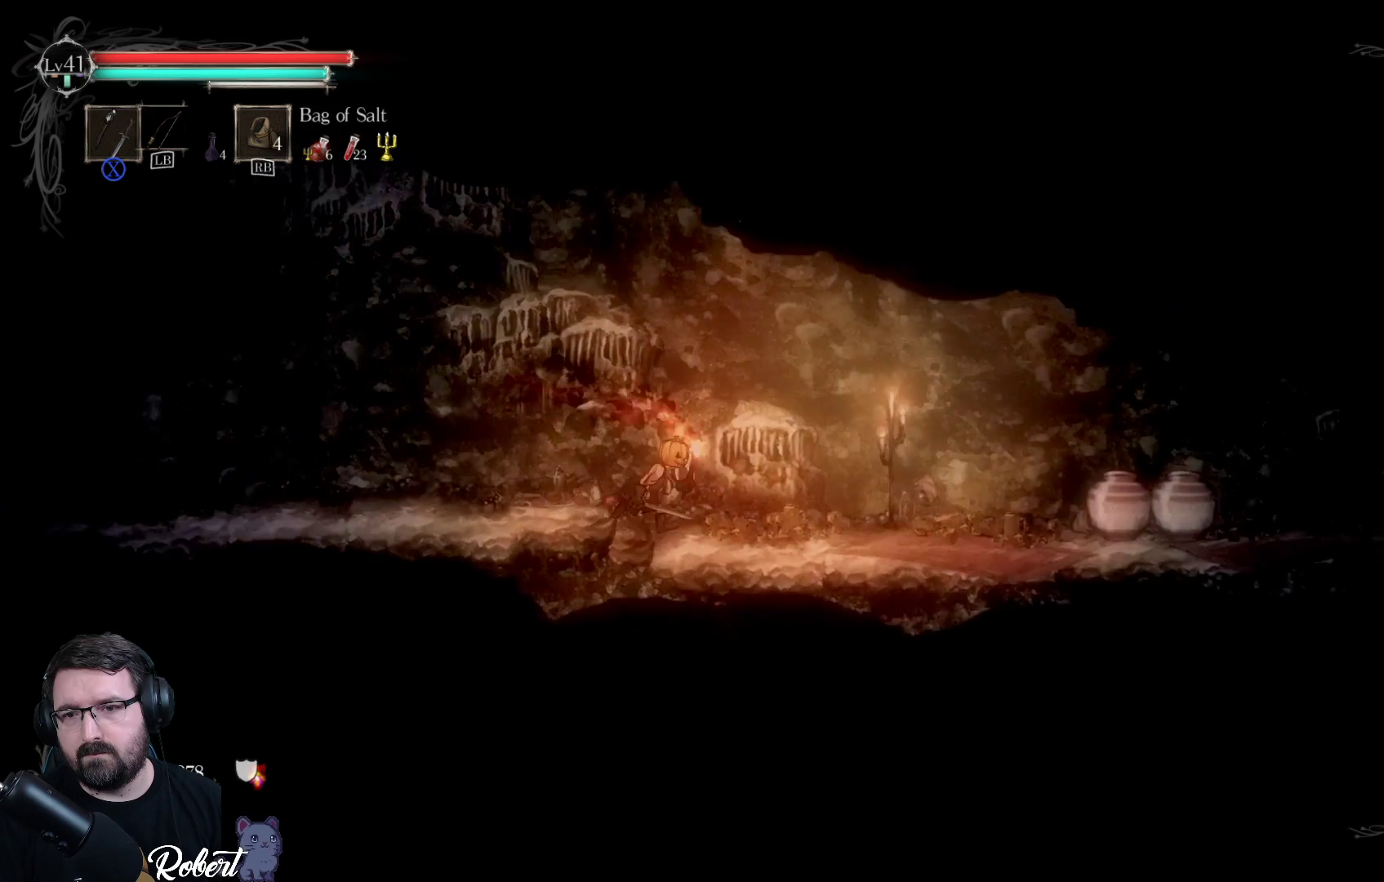
{"buttons": [], "left_stick": "right", "right_stick": "center", "events": []}
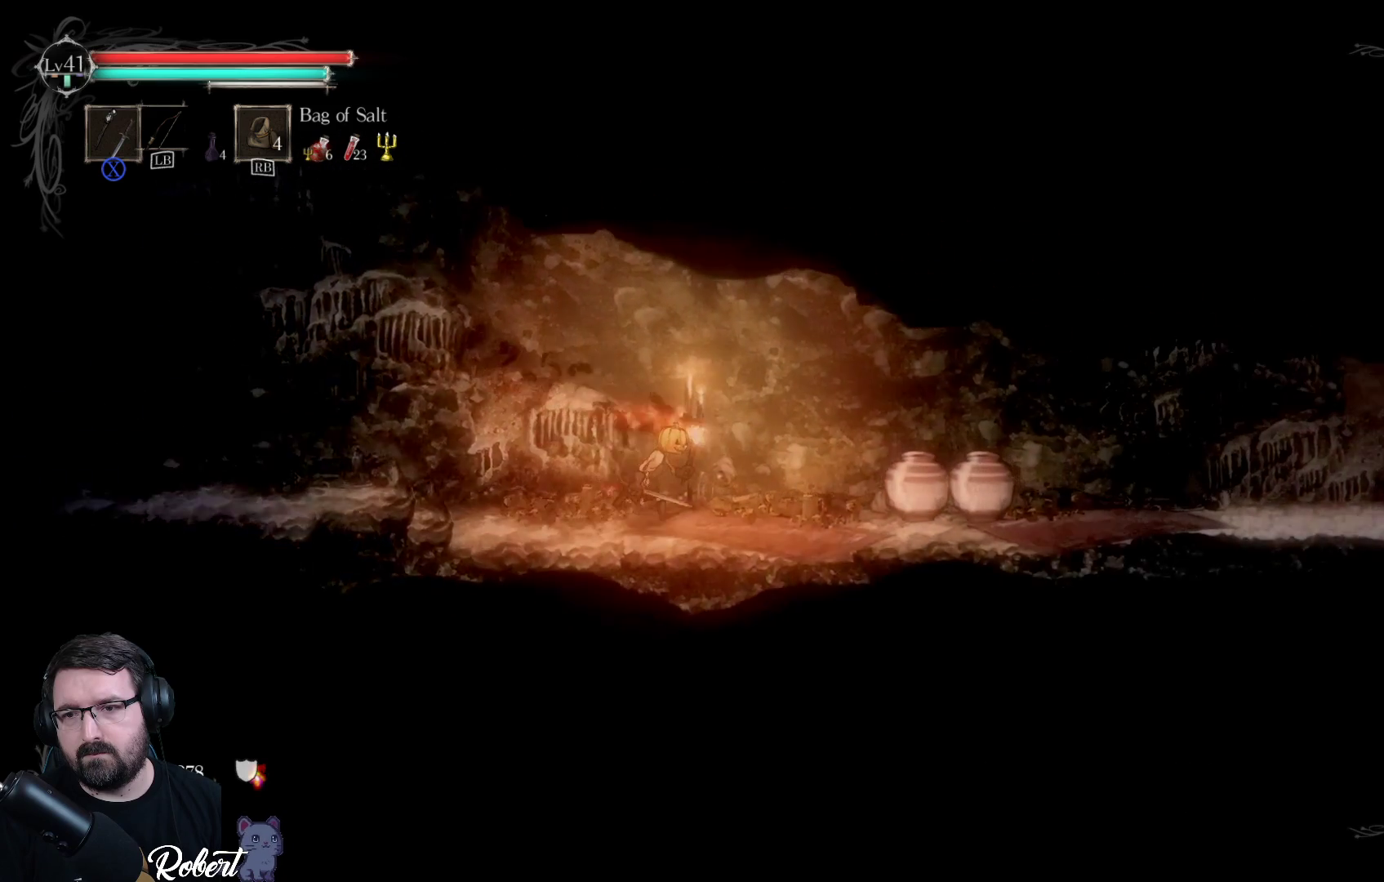
{"buttons": [], "left_stick": "right", "right_stick": "center", "events": []}
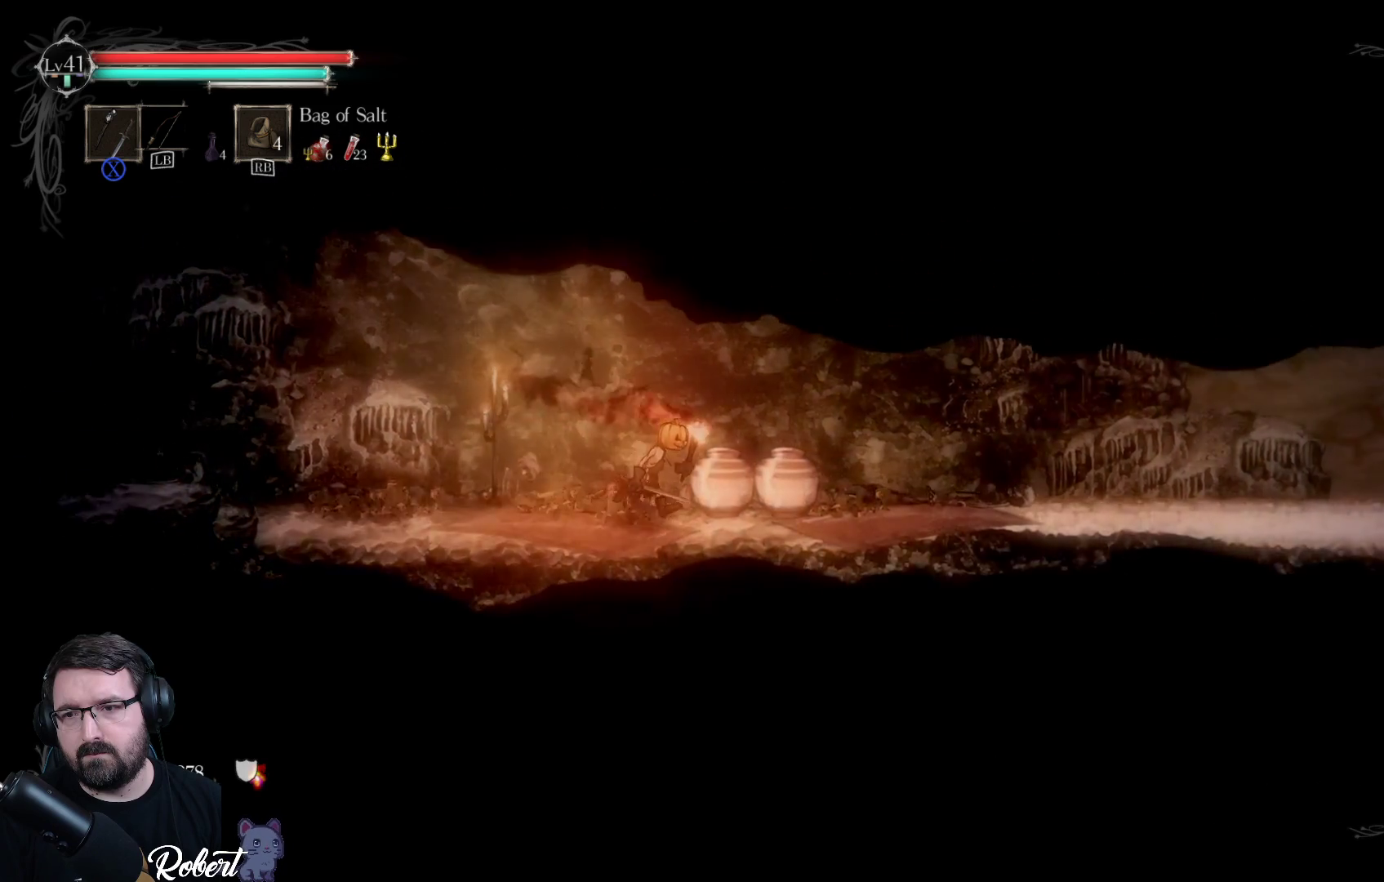
{"buttons": [], "left_stick": "right", "right_stick": "center", "events": []}
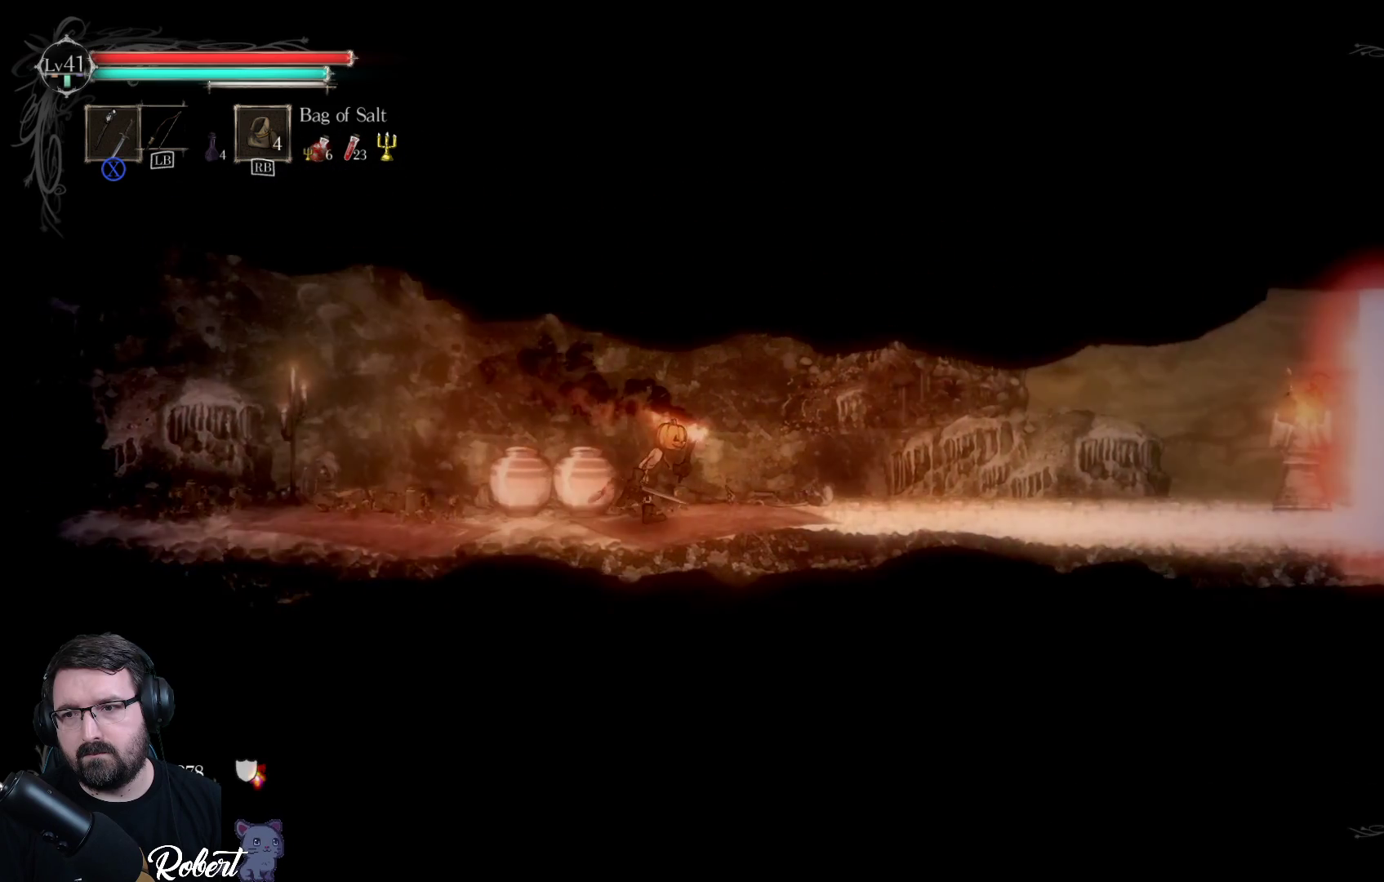
{"buttons": [], "left_stick": "right", "right_stick": "center", "events": []}
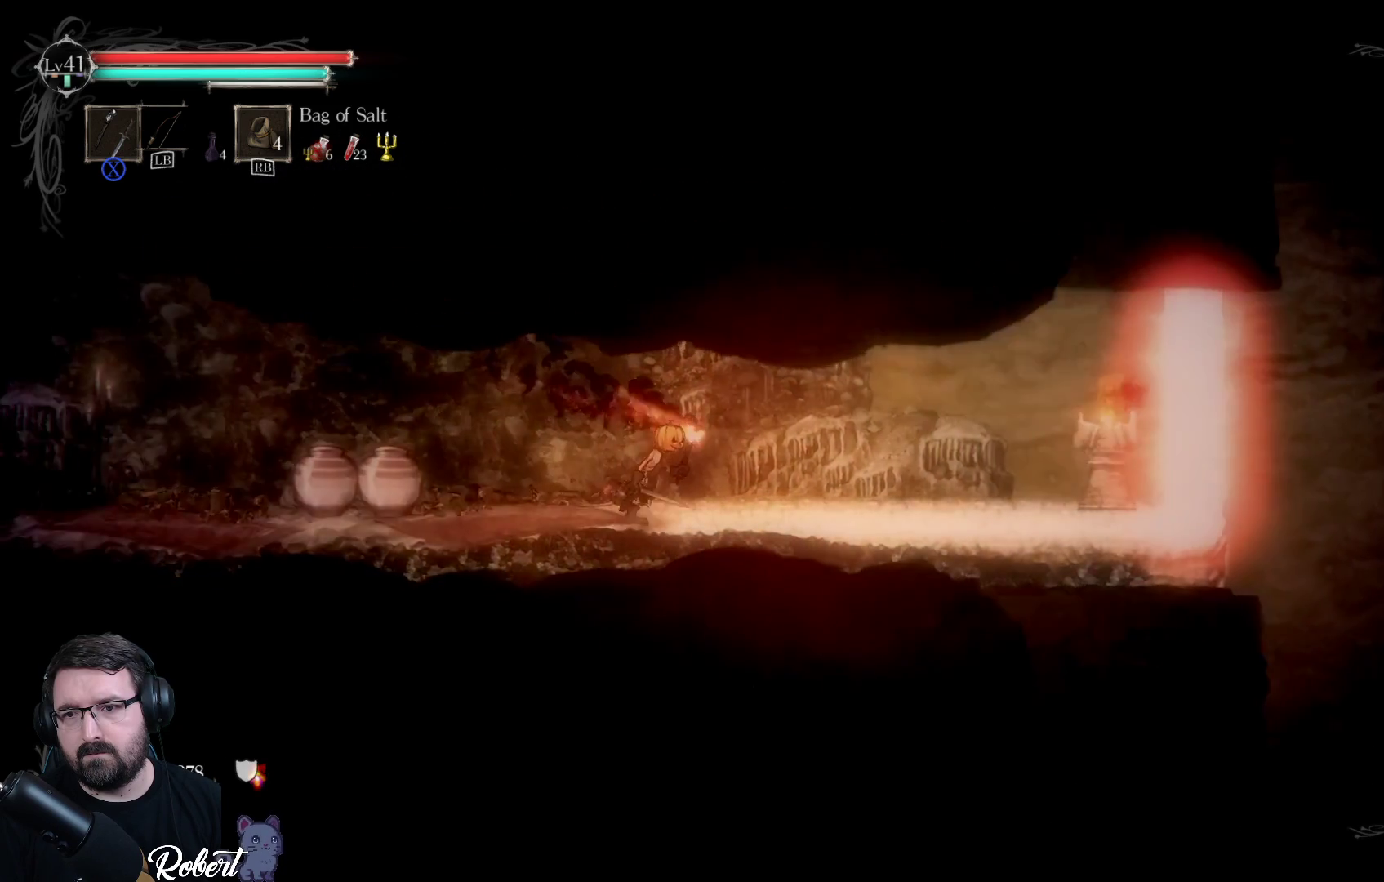
{"buttons": [], "left_stick": "right", "right_stick": "center", "events": []}
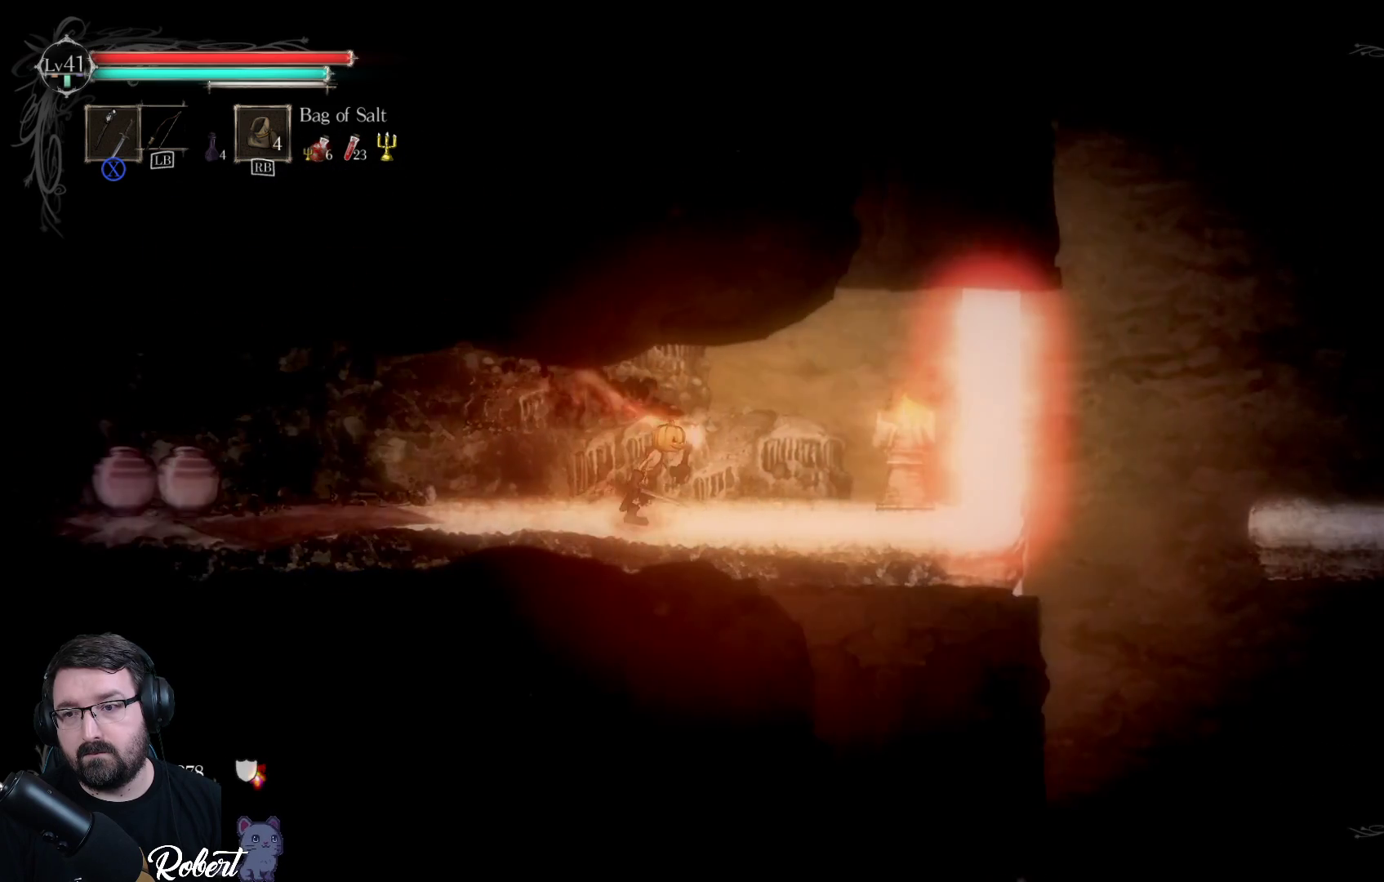
{"buttons": [], "left_stick": "center", "right_stick": "center", "events": [[433, "left_stick", "center"]]}
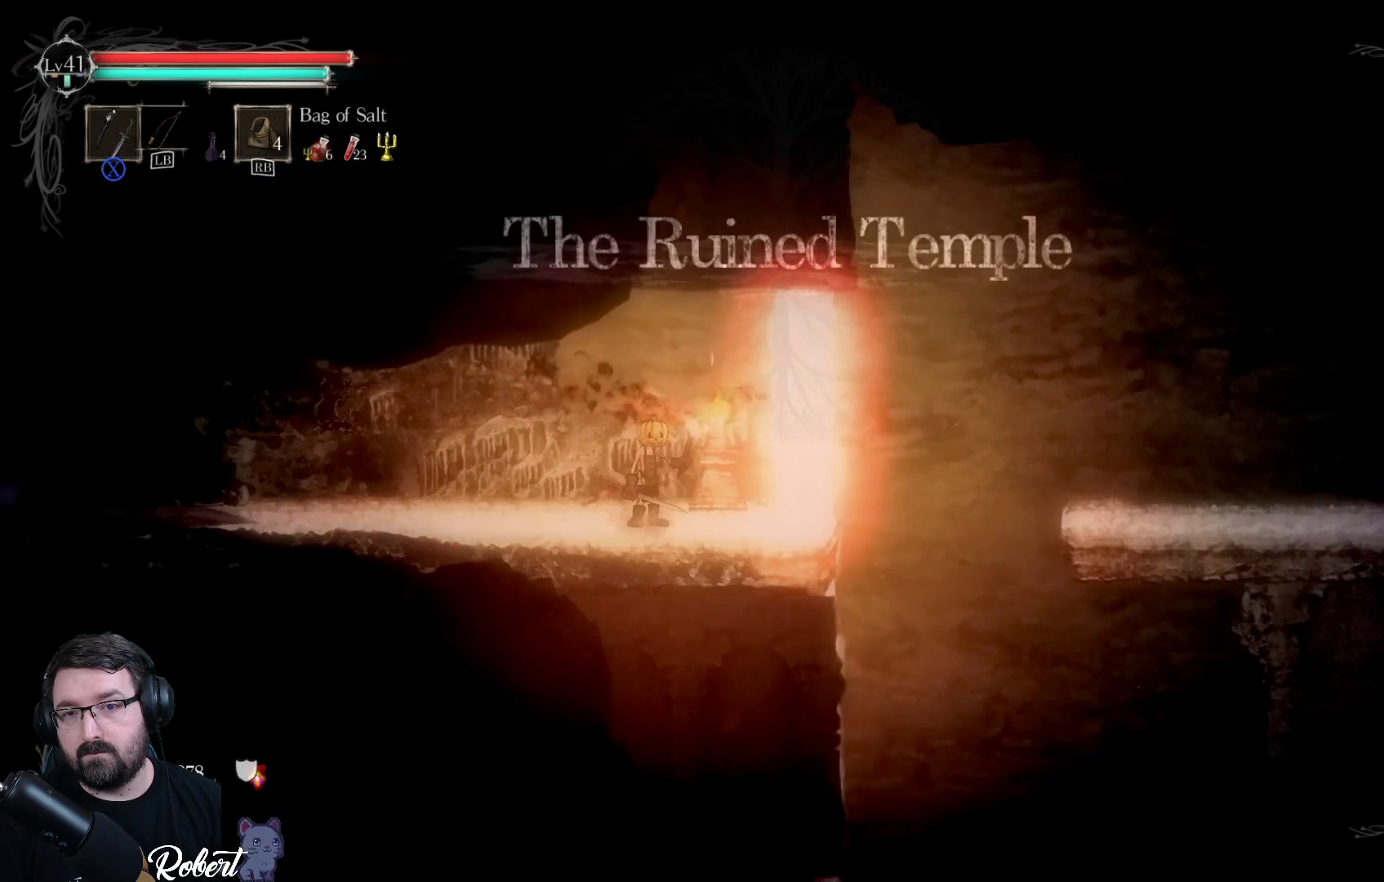
{"buttons": [], "left_stick": "center", "right_stick": "center", "events": []}
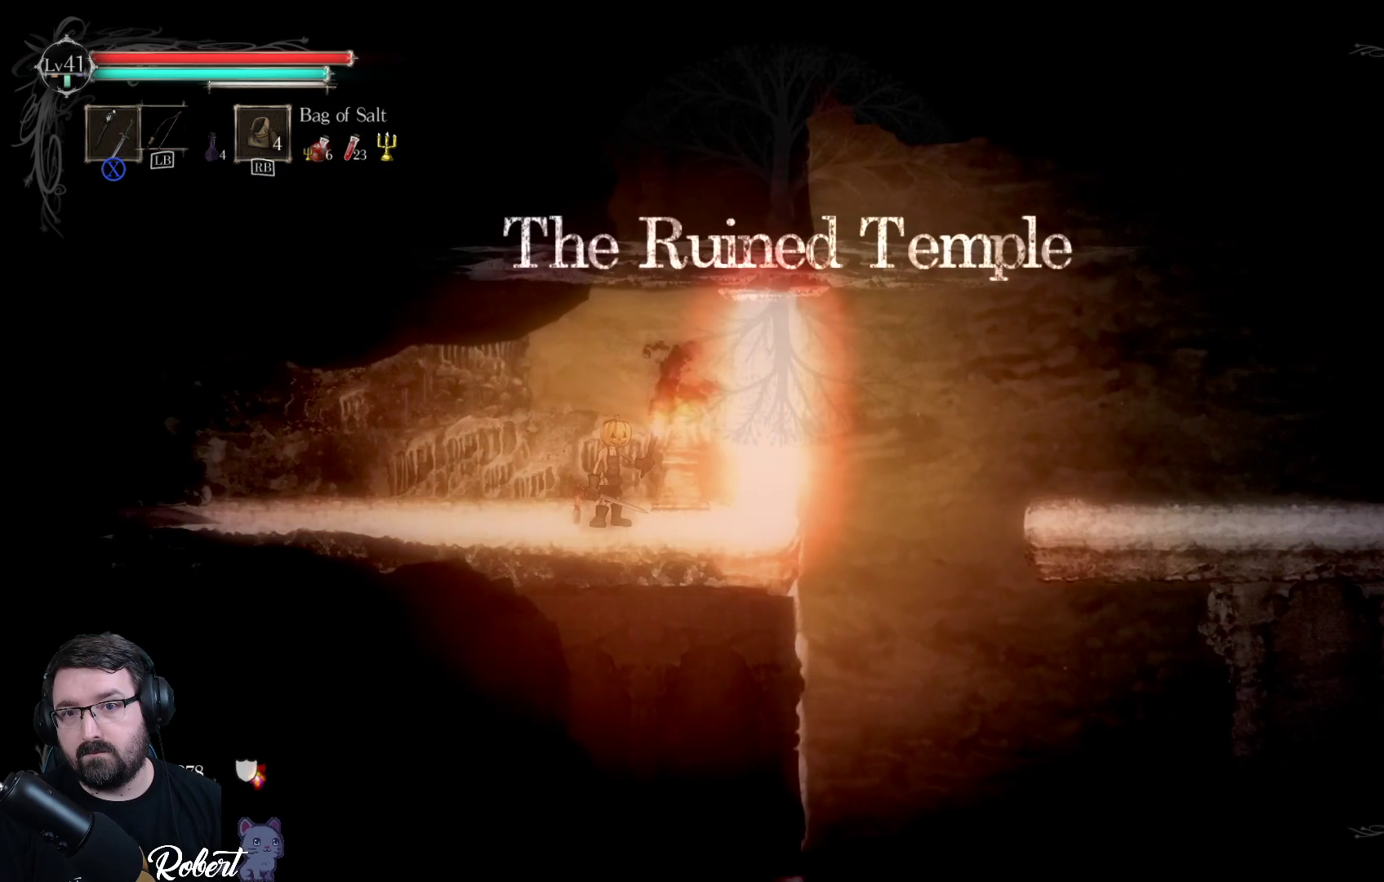
{"buttons": [], "left_stick": "center", "right_stick": "center", "events": []}
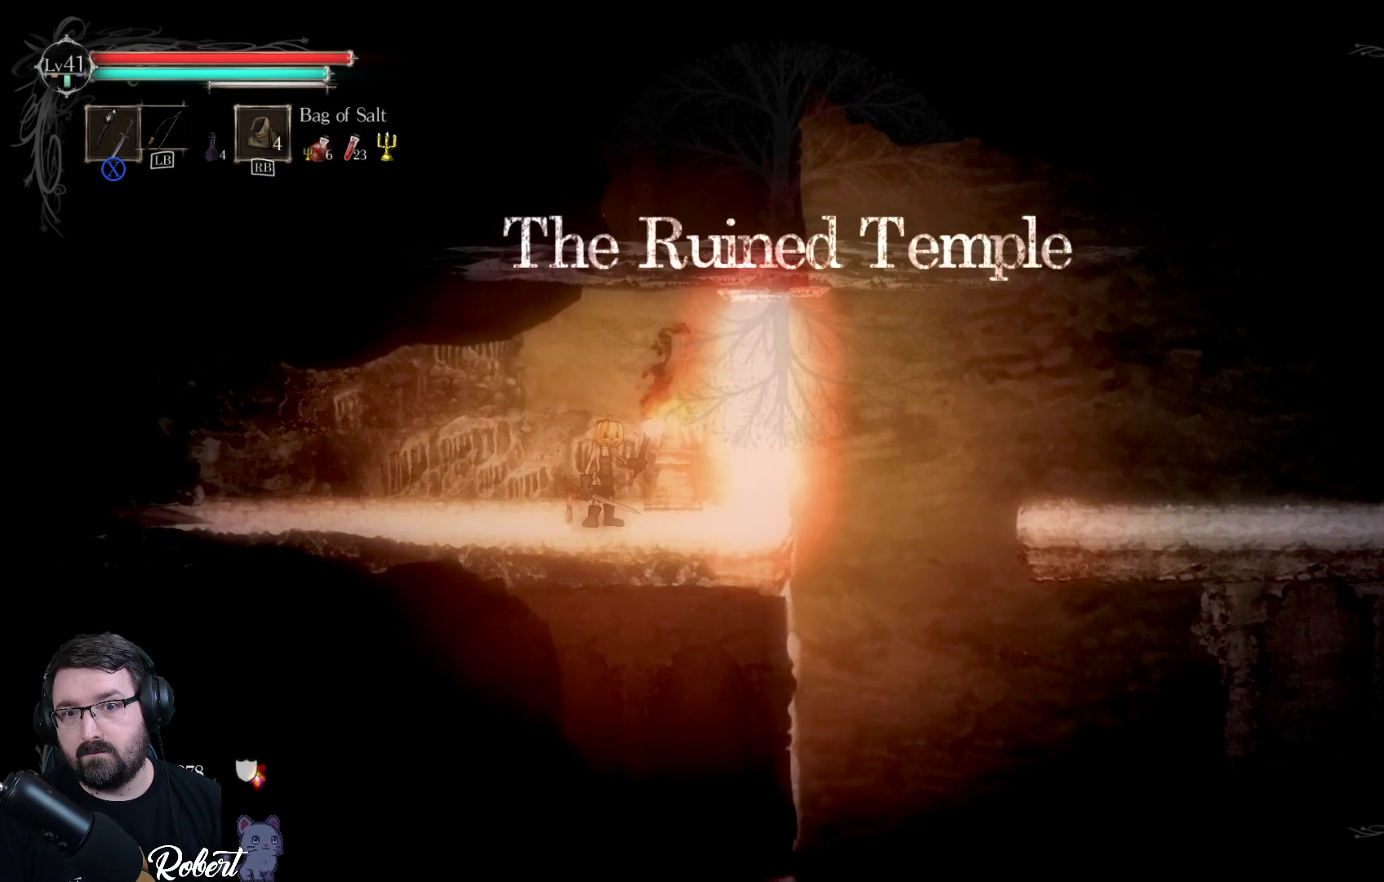
{"buttons": [], "left_stick": "center", "right_stick": "center", "events": []}
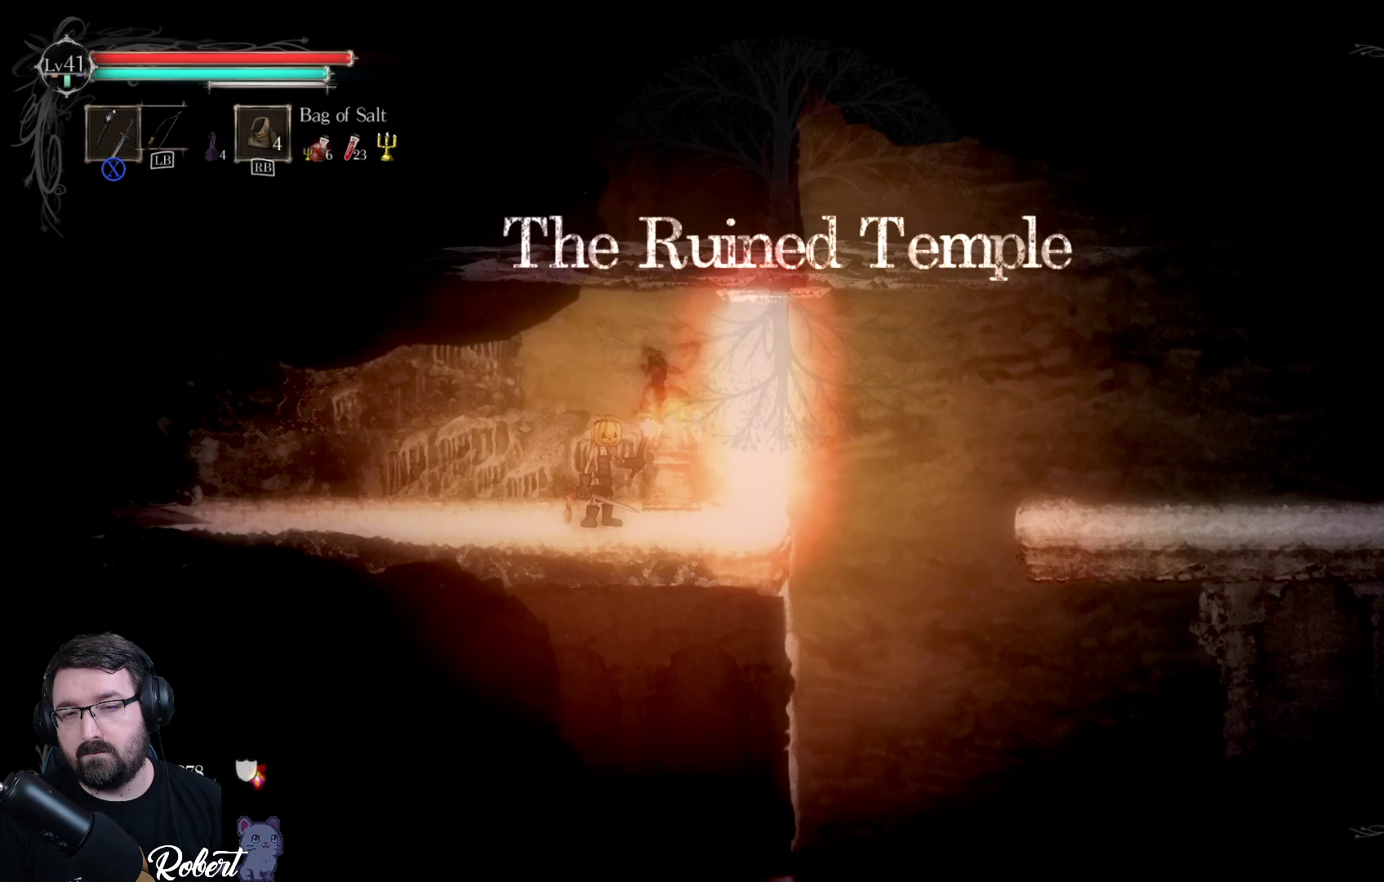
{"buttons": [], "left_stick": "center", "right_stick": "center", "events": []}
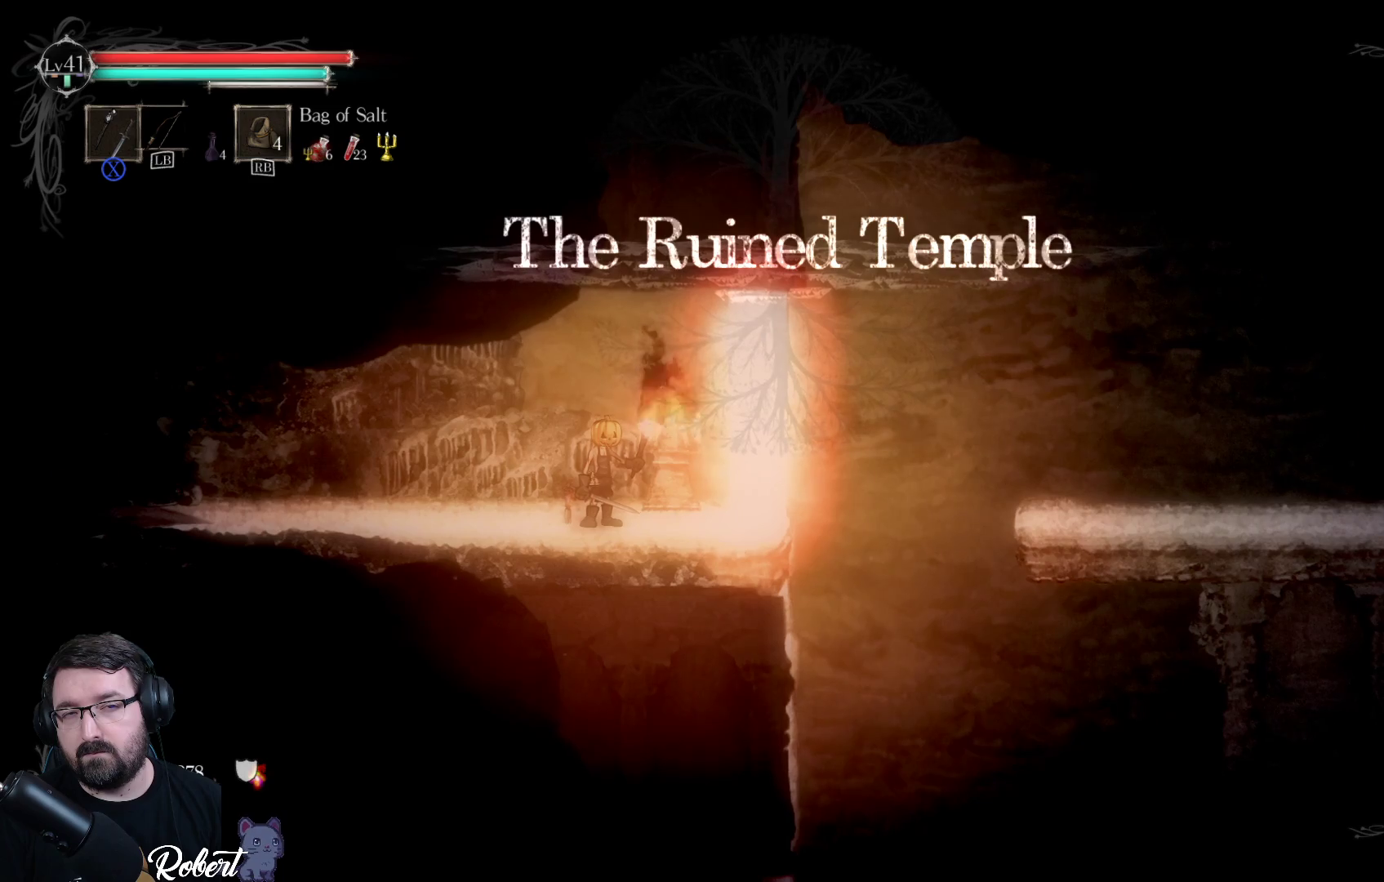
{"buttons": [], "left_stick": "down-left", "right_stick": "center", "events": [[400, "left_stick", "down-left"]]}